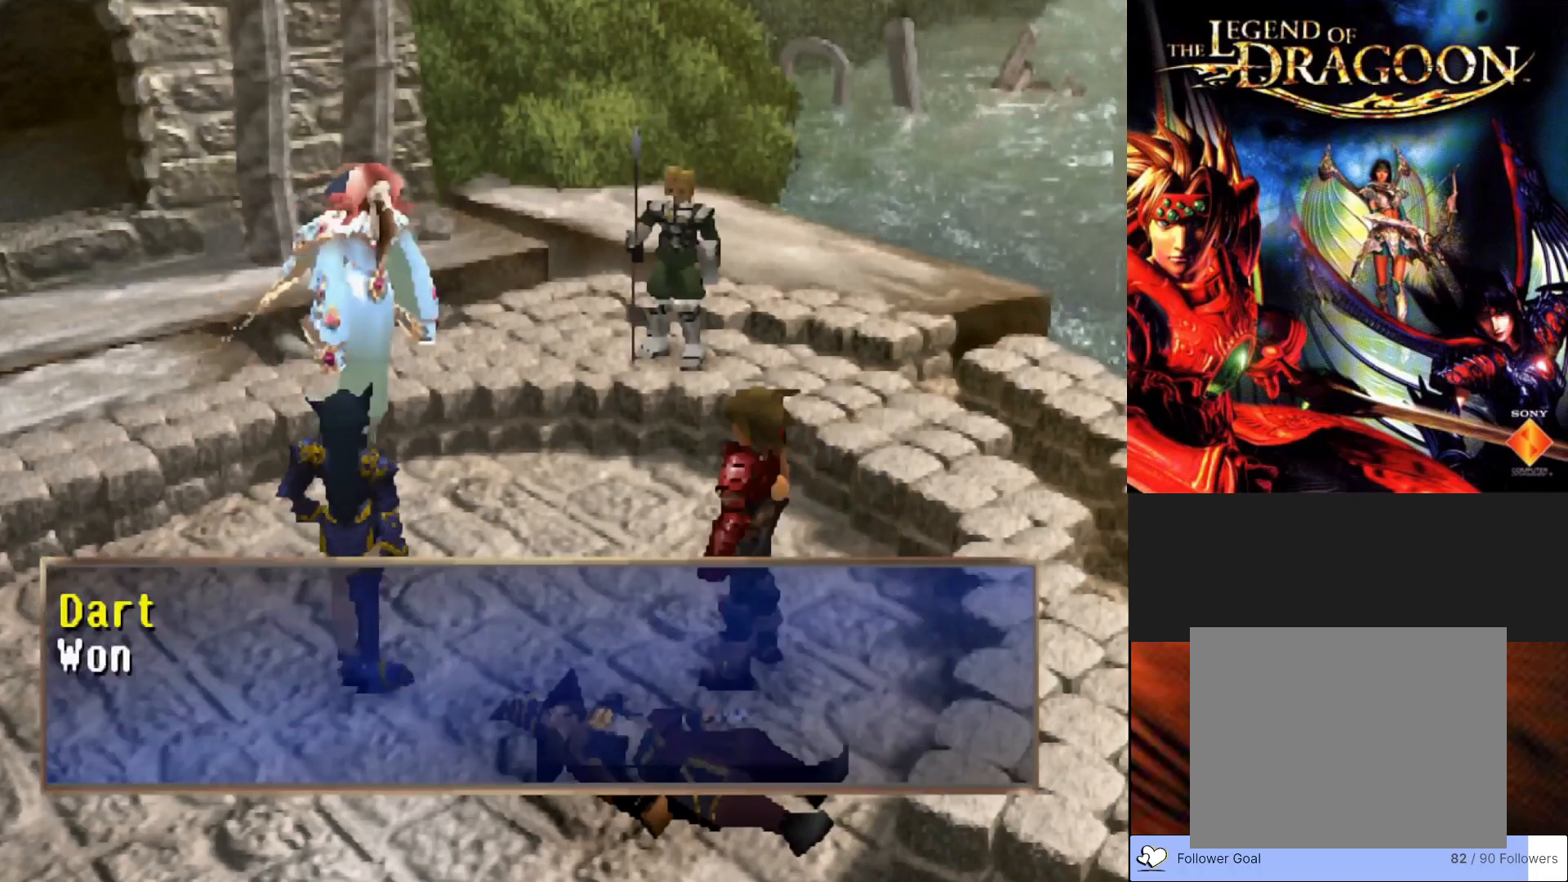
Gameplay with a controller (PlayStation layout); each line is a JSON object with the inputs held at the frame after it. "events" lists button and stick changes between this image and that frame as [ms after this image, input, new state], when the widget could be followed in between. Not read: right_stick.
{"buttons": ["CROSS"], "left_stick": "center", "events": [[467, "CROSS", "down"]]}
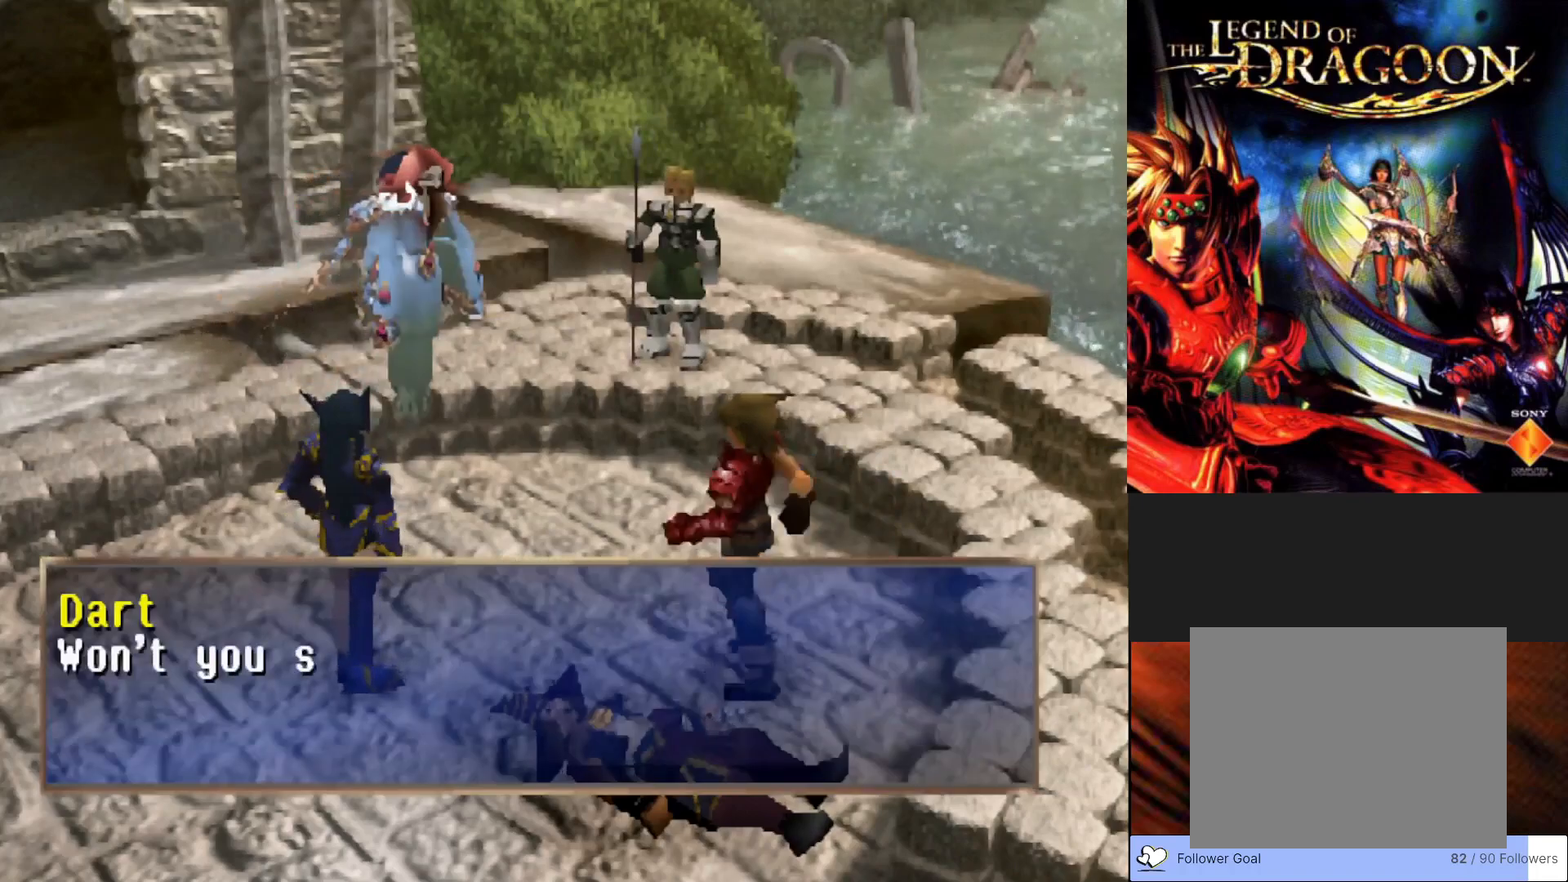
{"buttons": [], "left_stick": "center", "events": [[367, "CROSS", "up"]]}
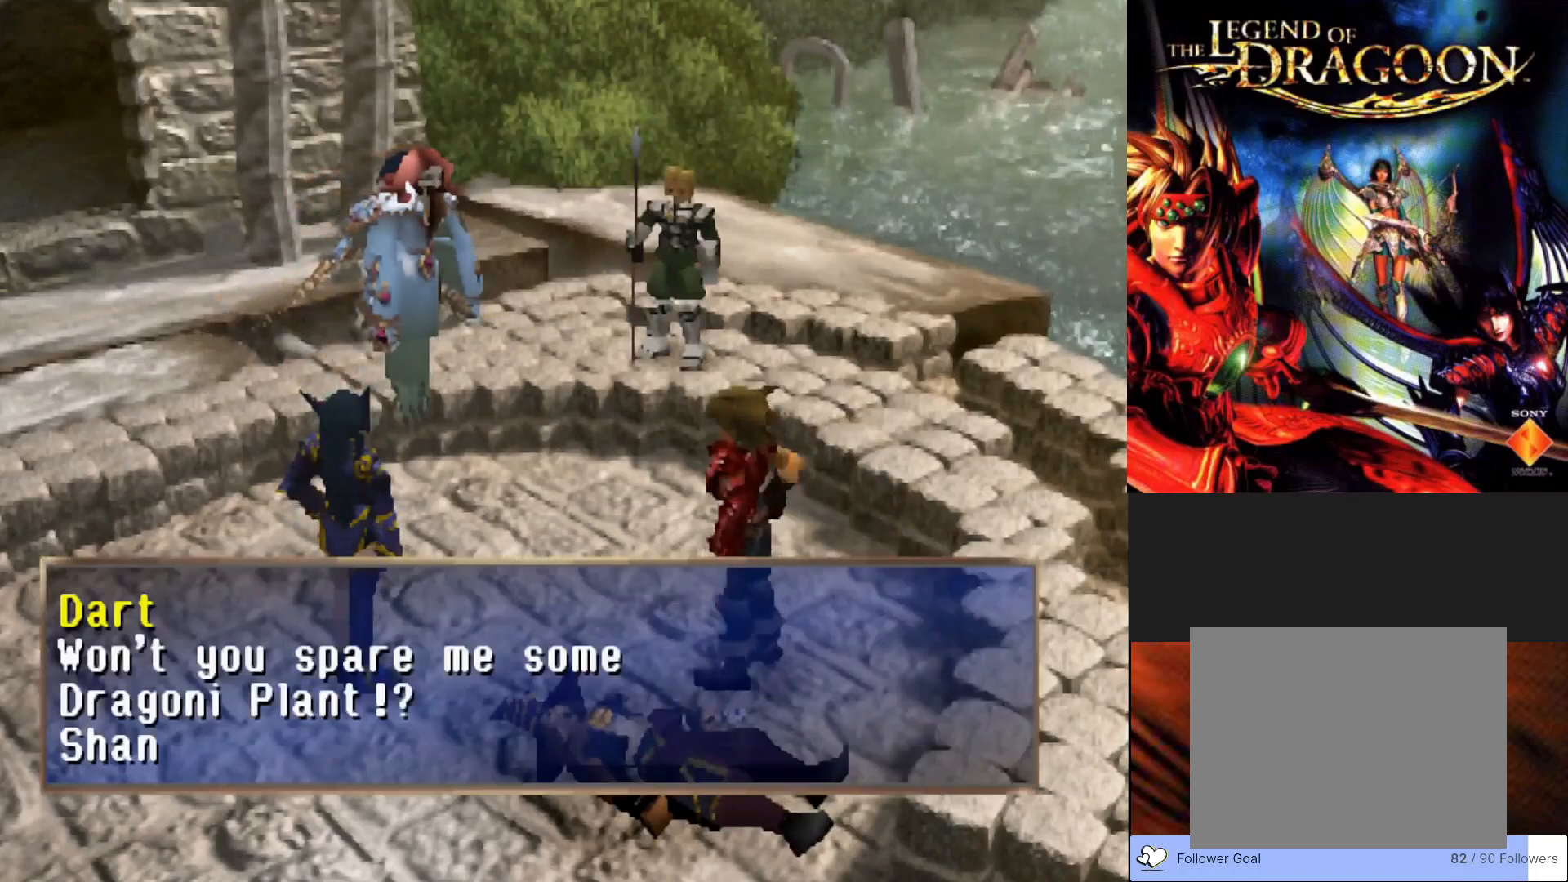
{"buttons": [], "left_stick": "center", "events": []}
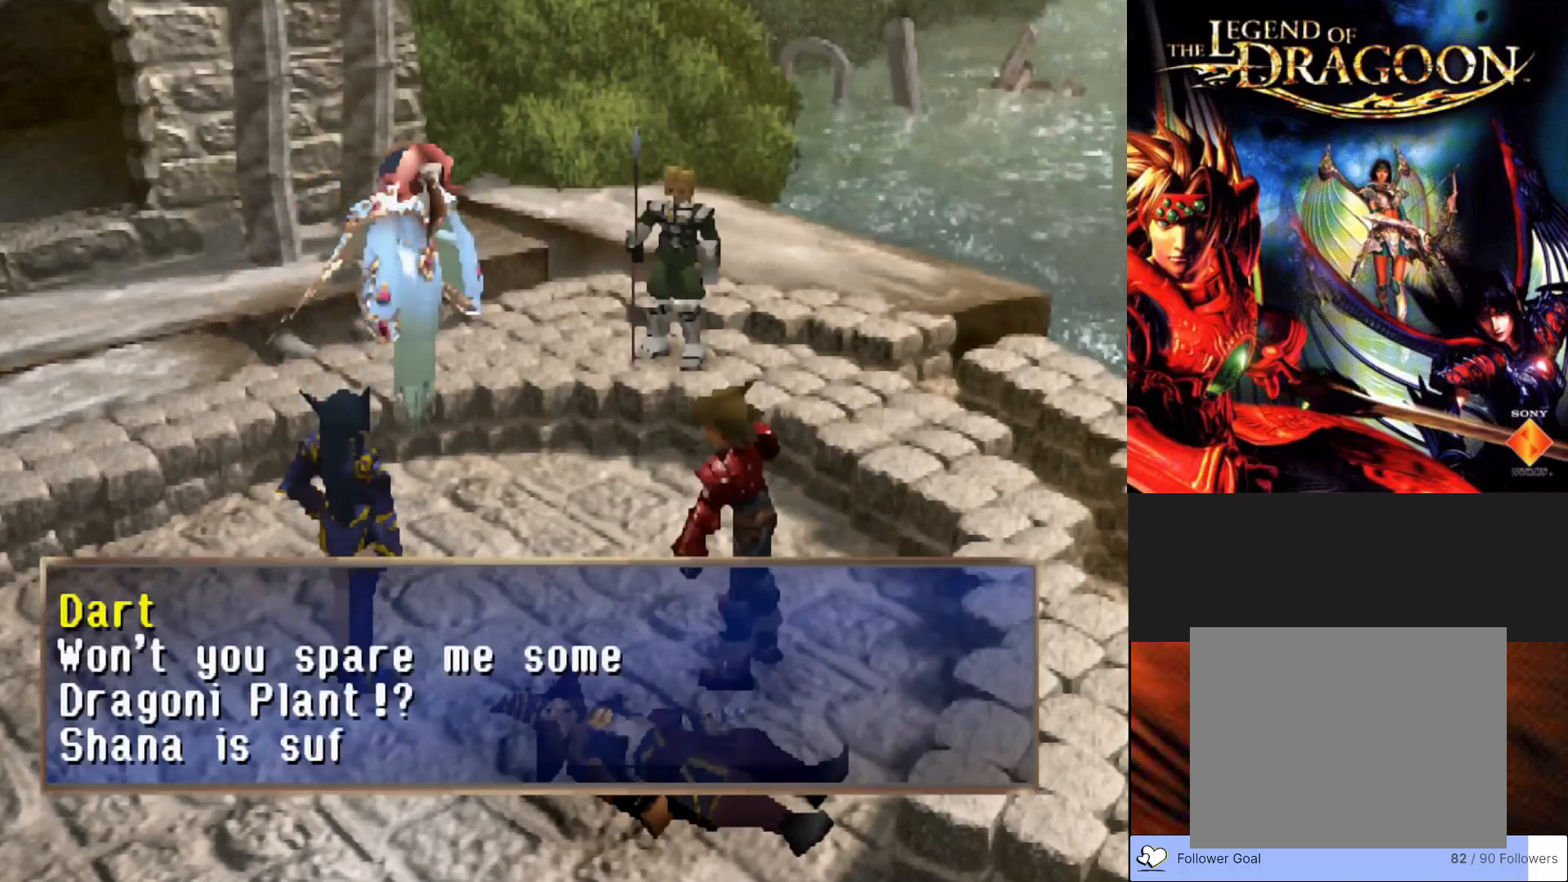
{"buttons": [], "left_stick": "center", "events": []}
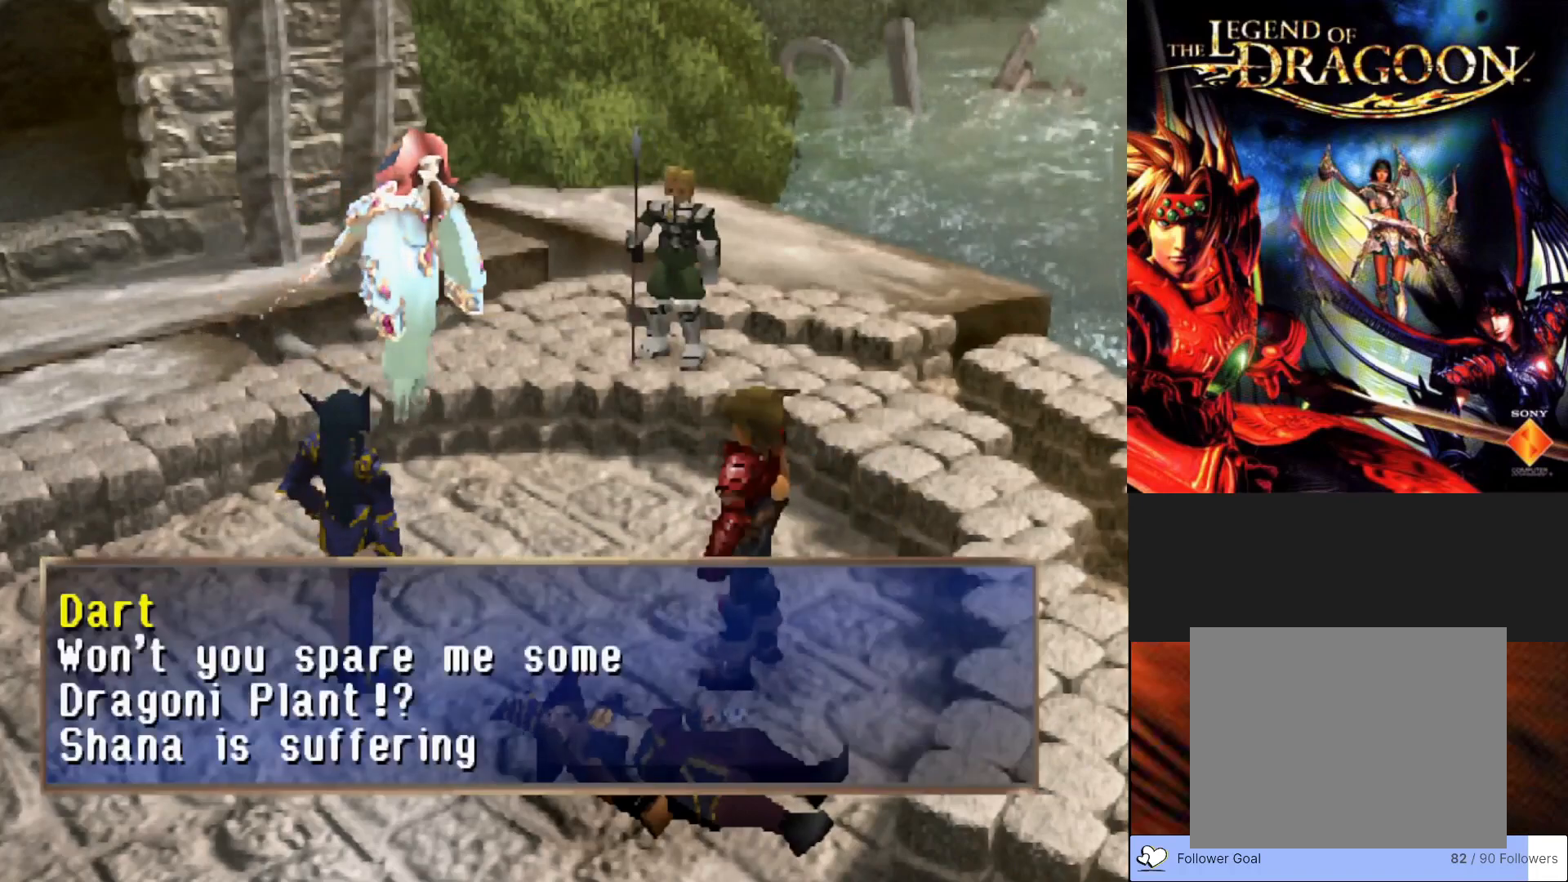
{"buttons": [], "left_stick": "center", "events": []}
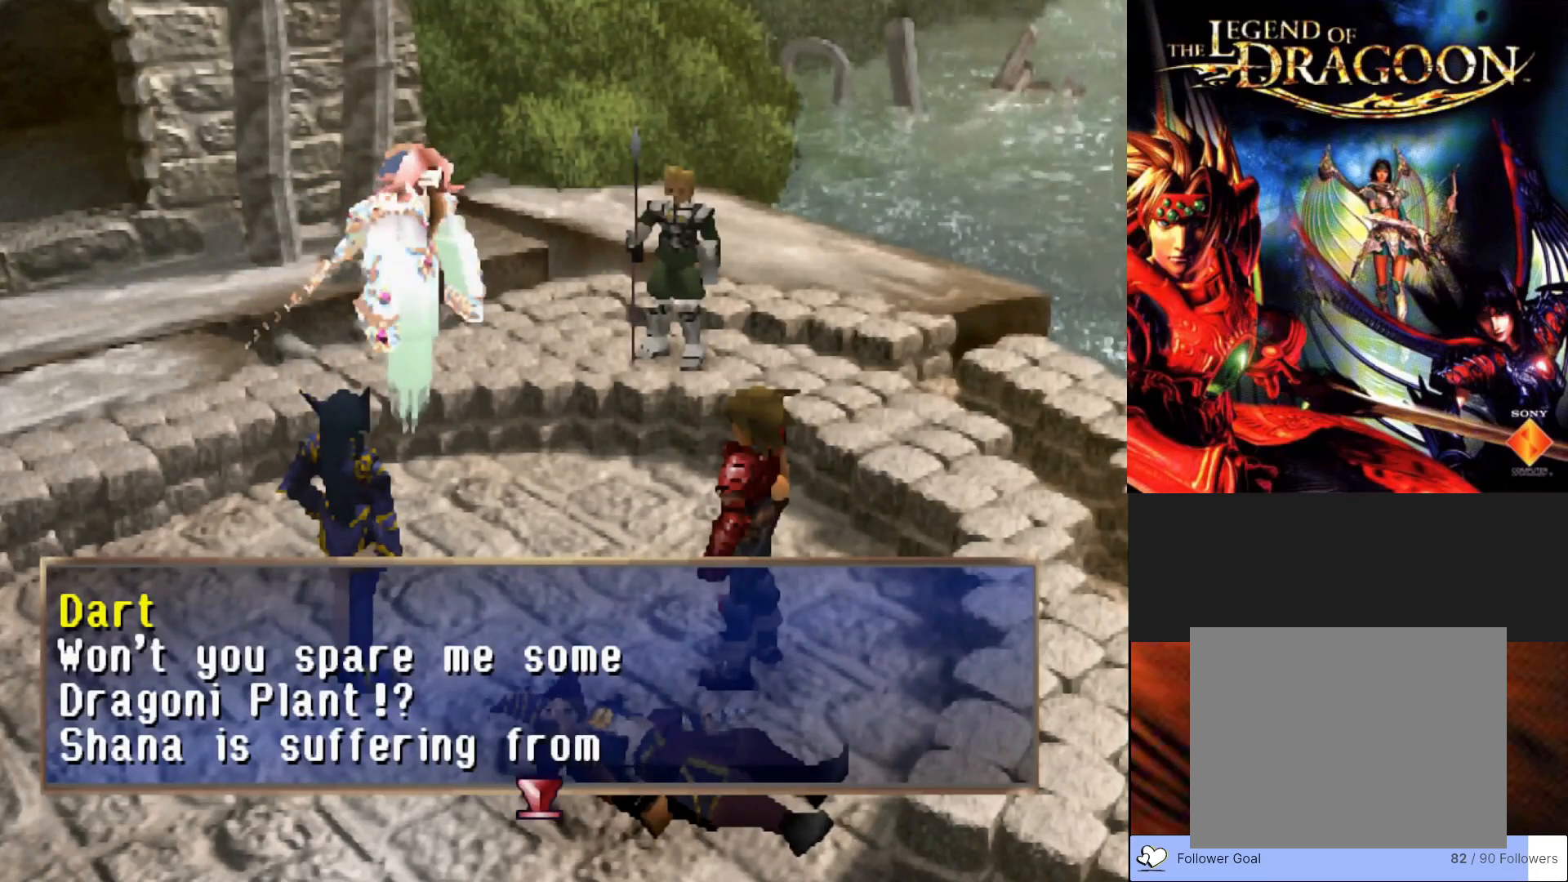
{"buttons": [], "left_stick": "center", "events": []}
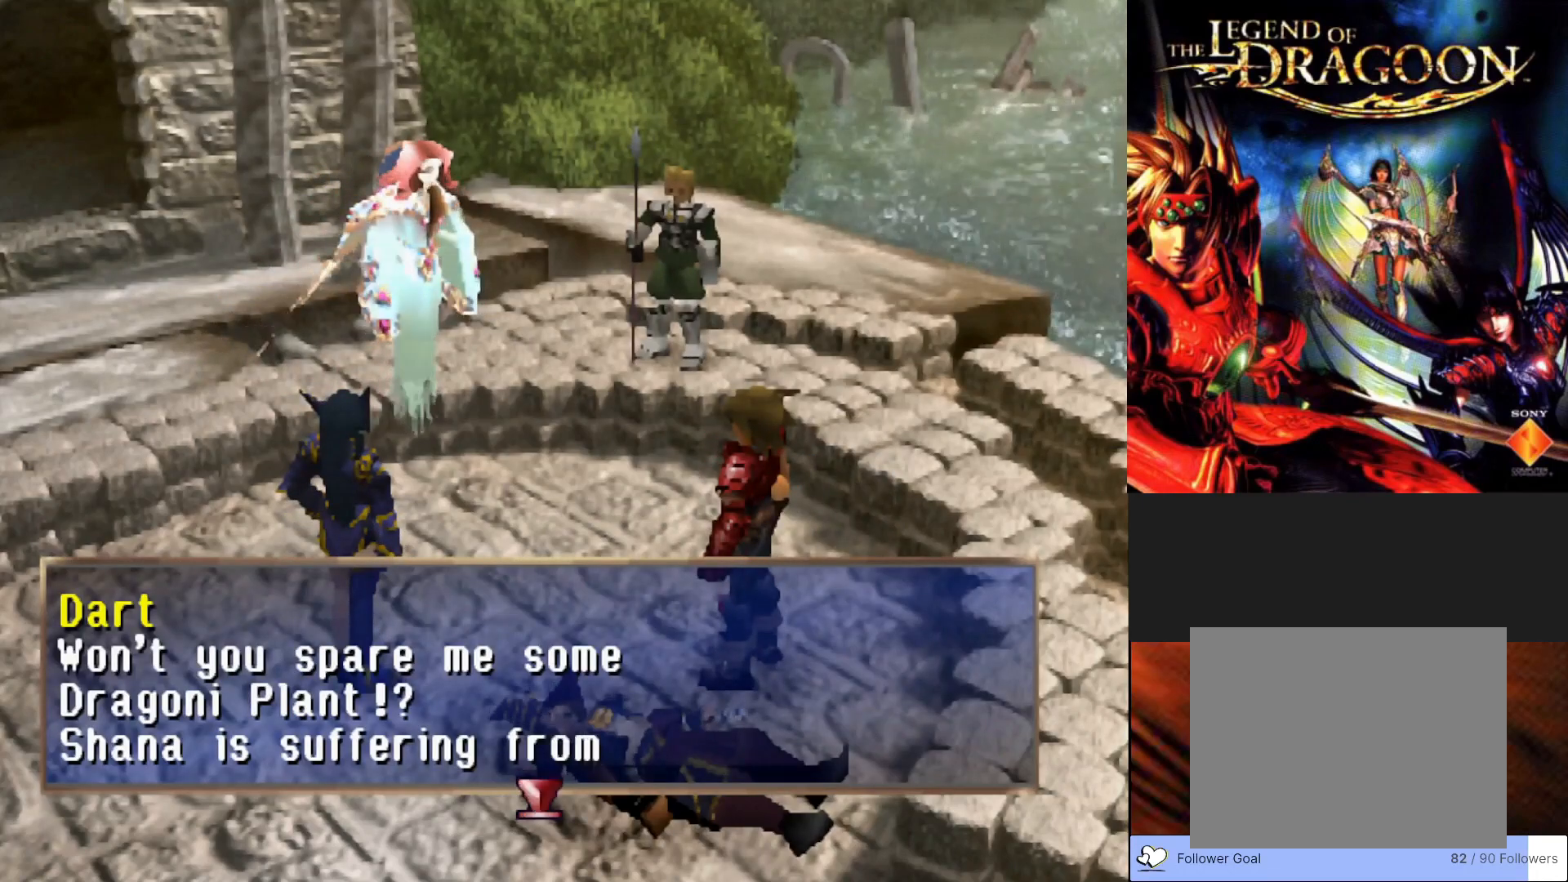
{"buttons": [], "left_stick": "center", "events": []}
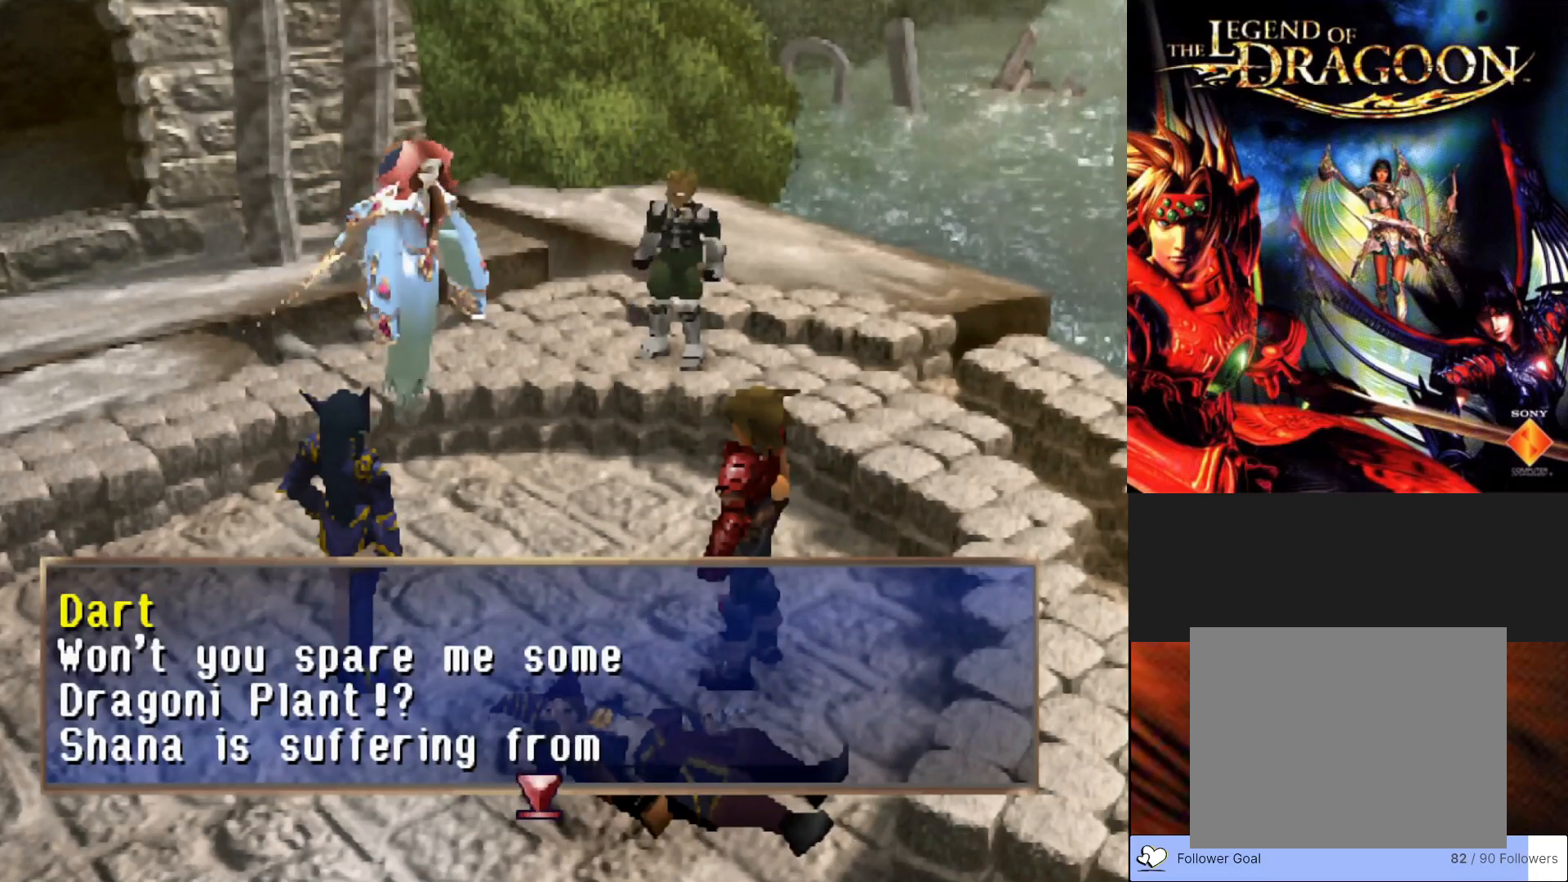
{"buttons": [], "left_stick": "center", "events": [[317, "CROSS", "down"], [483, "CROSS", "up"]]}
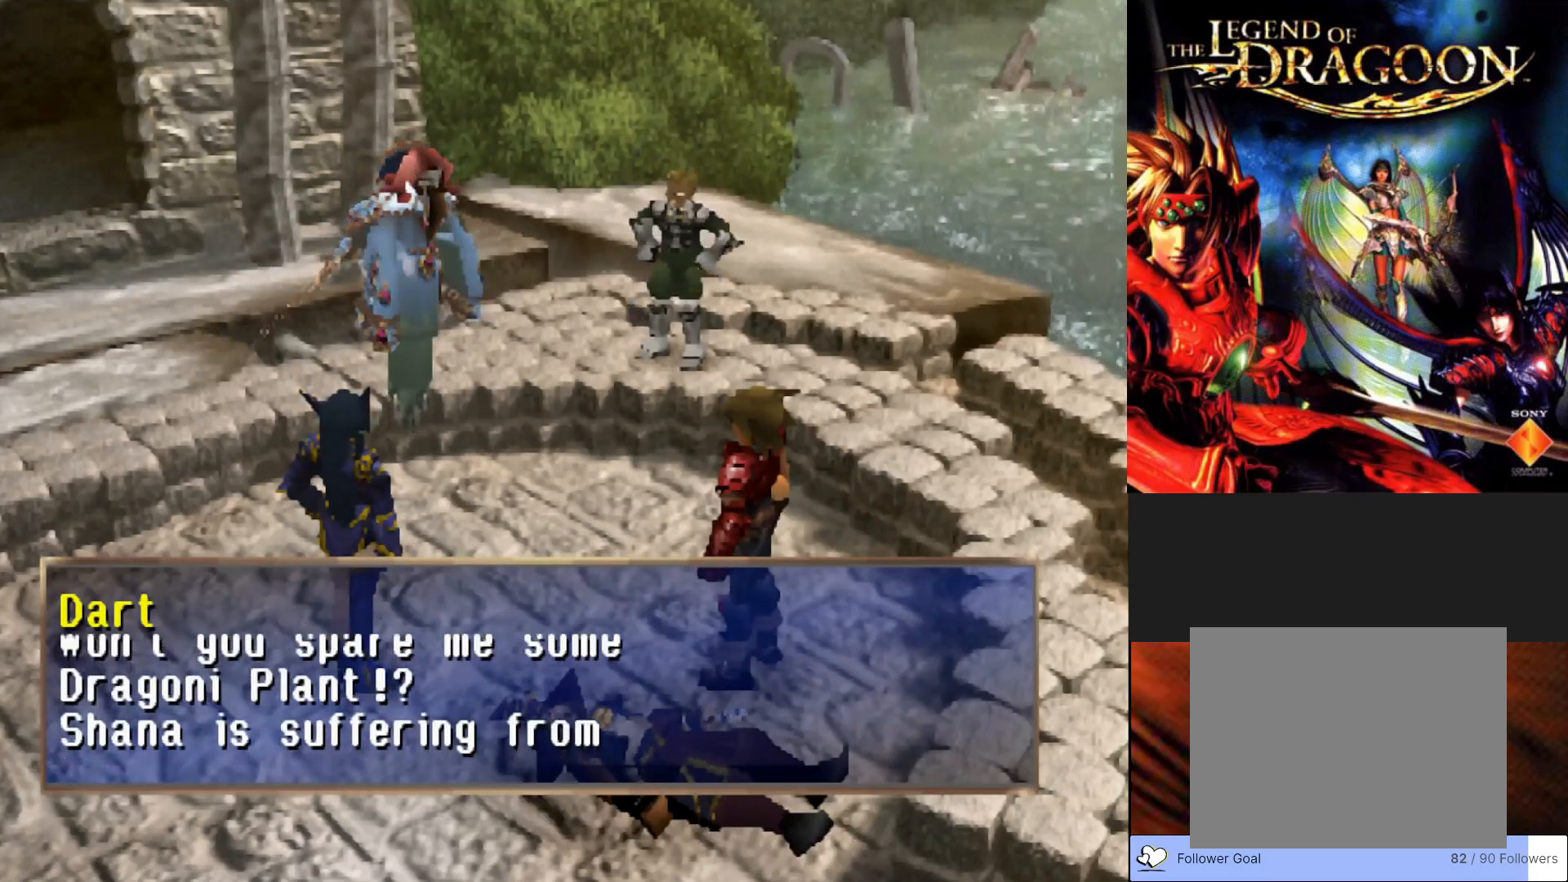
{"buttons": [], "left_stick": "center", "events": [[133, "CROSS", "down"], [483, "CROSS", "up"]]}
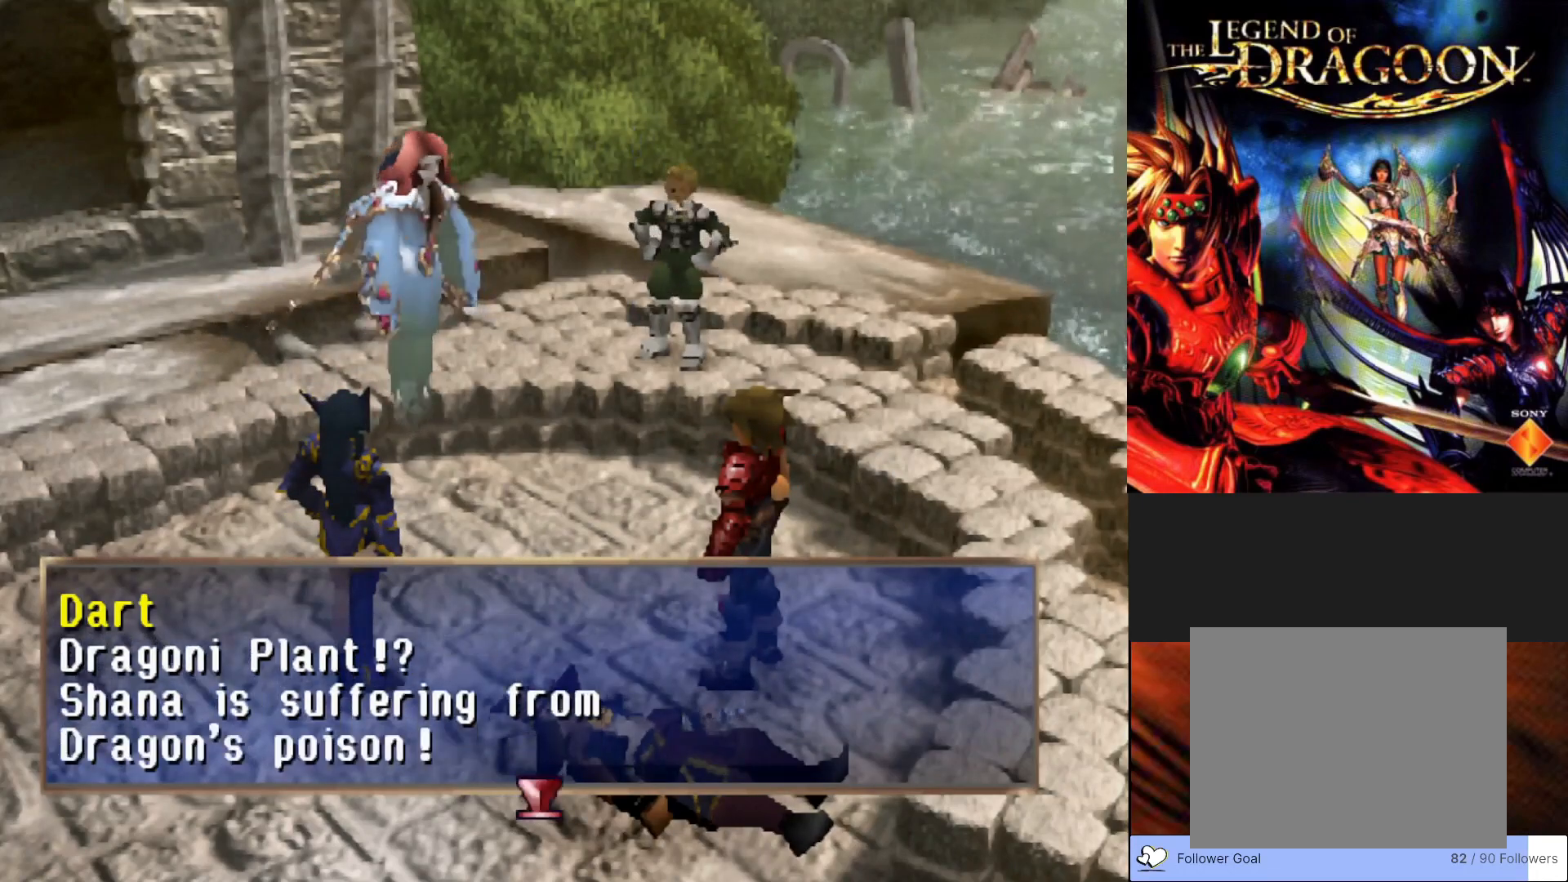
{"buttons": [], "left_stick": "center", "events": []}
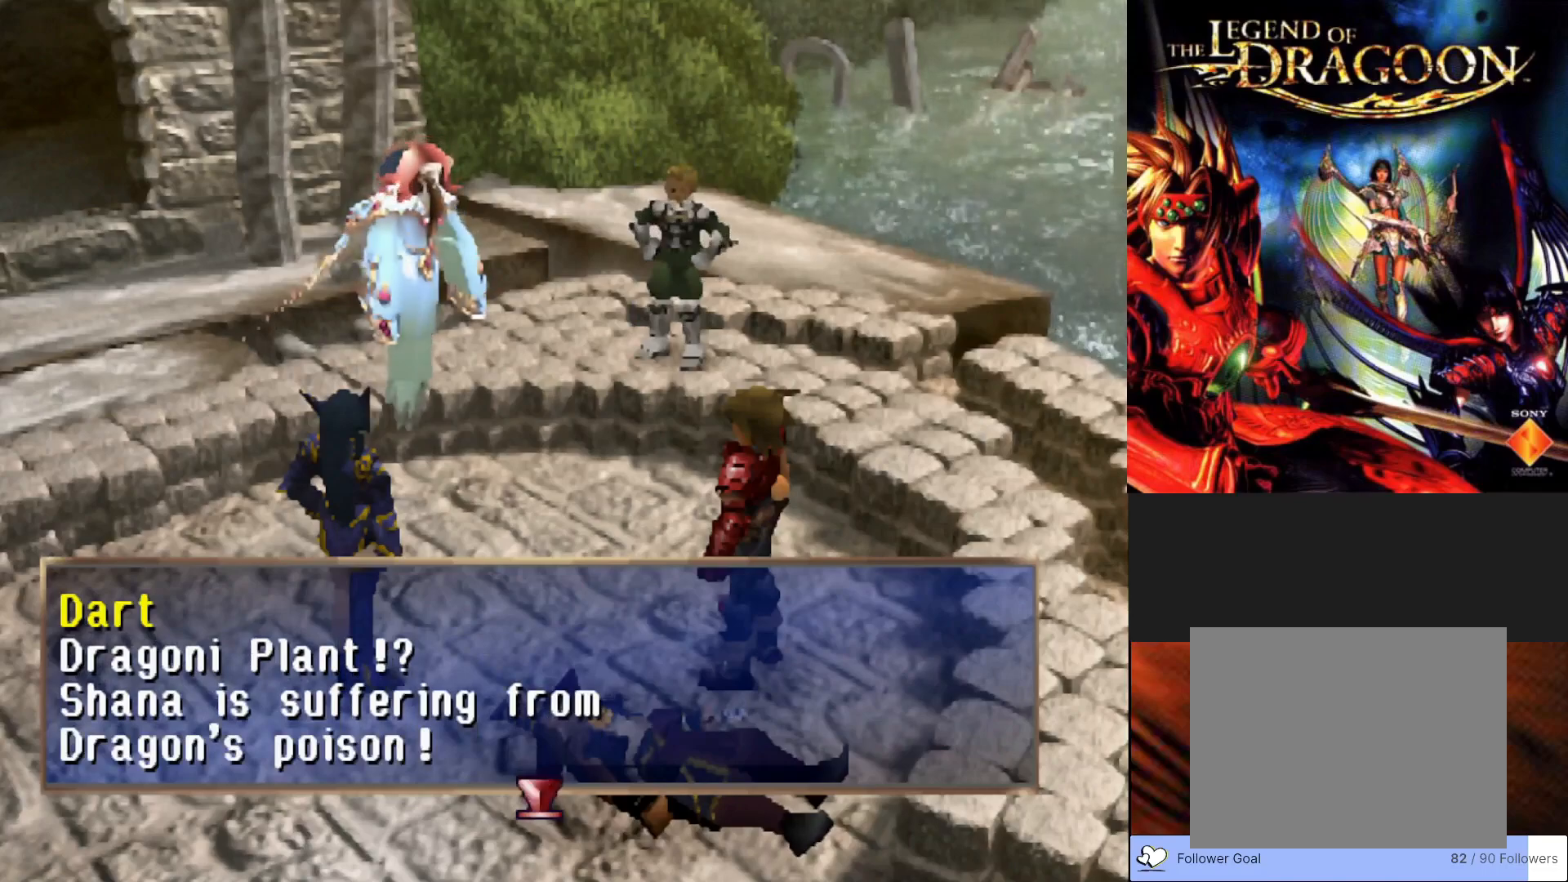
{"buttons": [], "left_stick": "center", "events": [[333, "CROSS", "down"], [500, "CROSS", "up"]]}
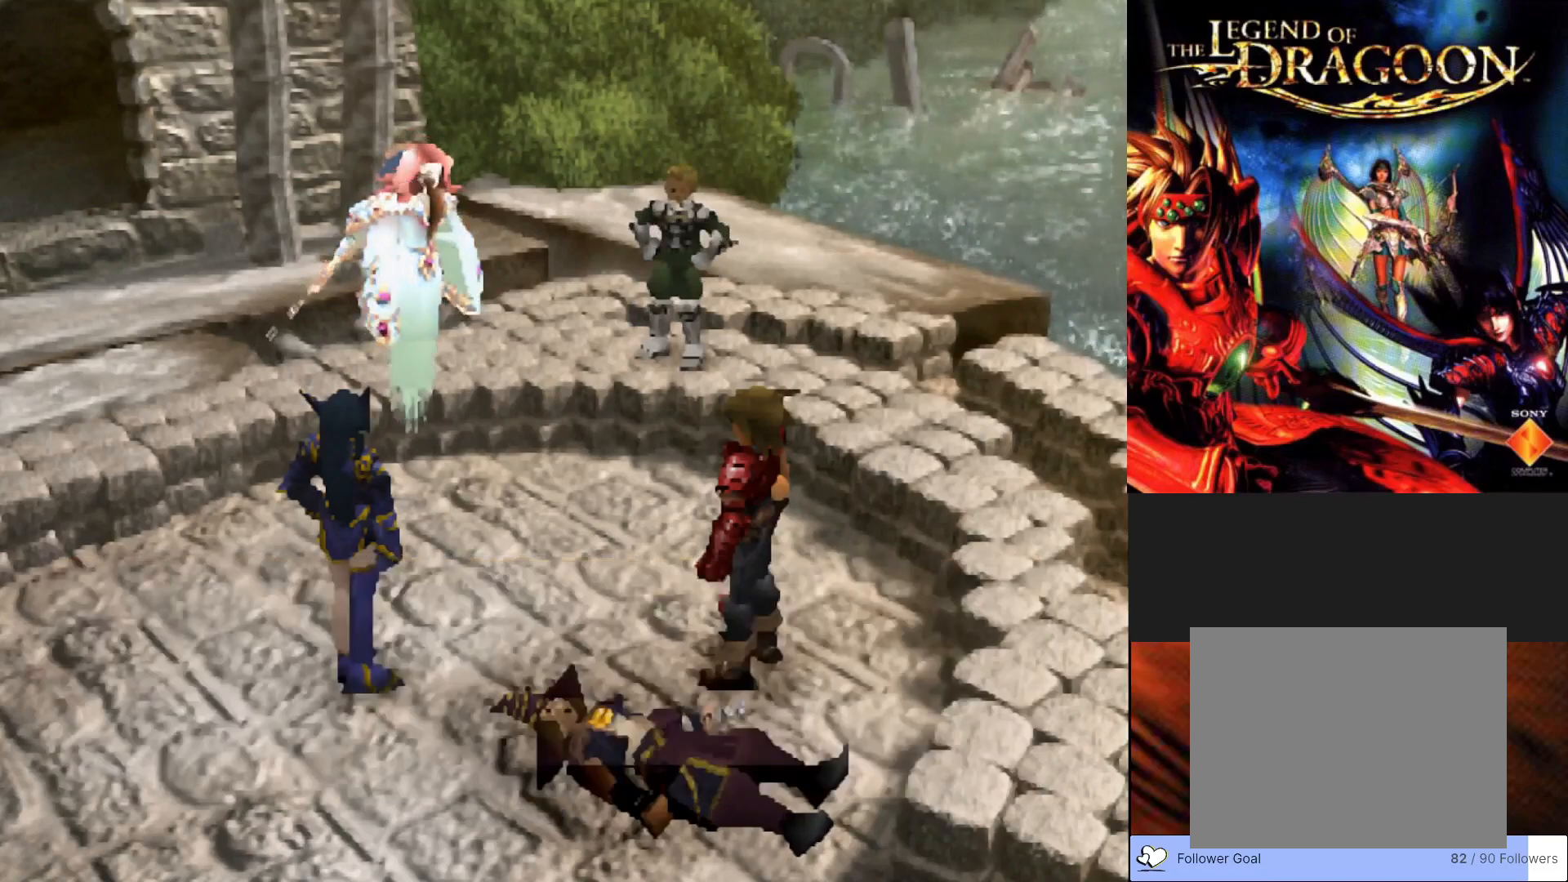
{"buttons": [], "left_stick": "center", "events": []}
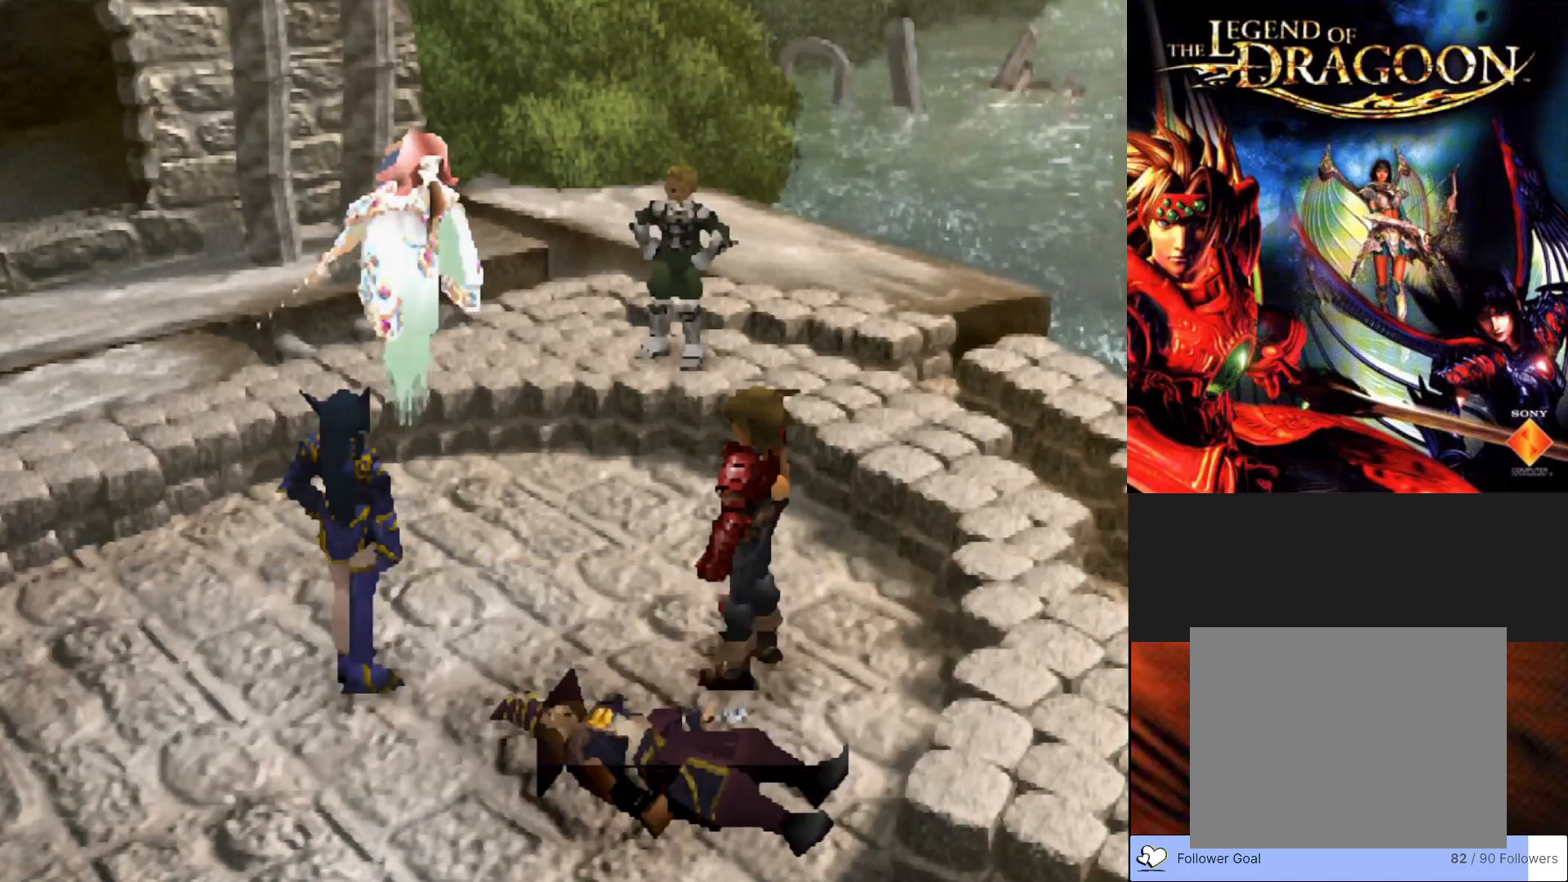
{"buttons": [], "left_stick": "center", "events": []}
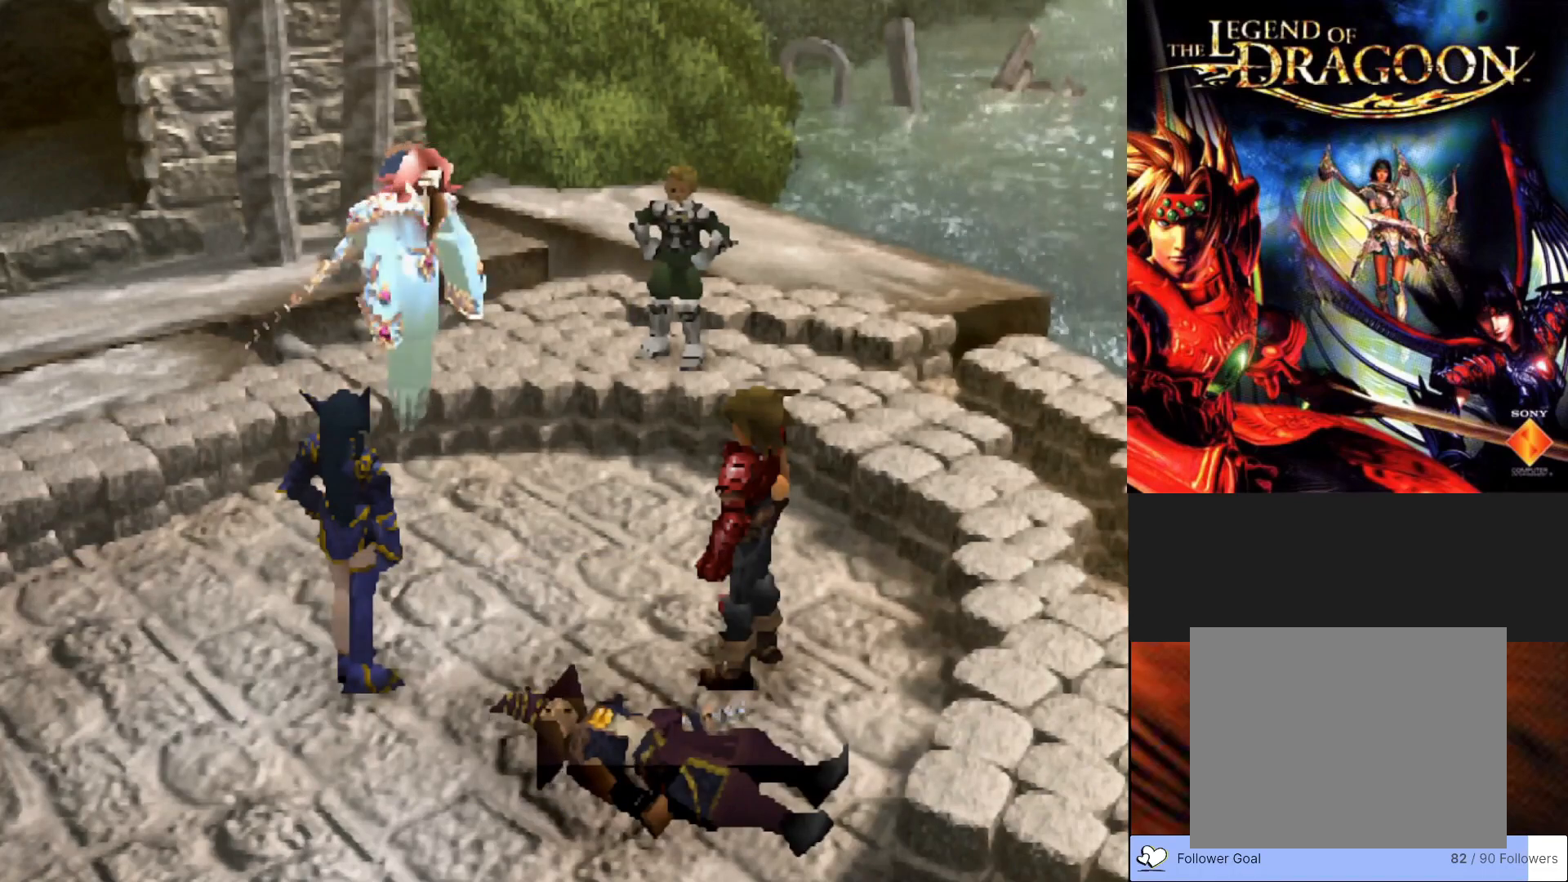
{"buttons": [], "left_stick": "center", "events": []}
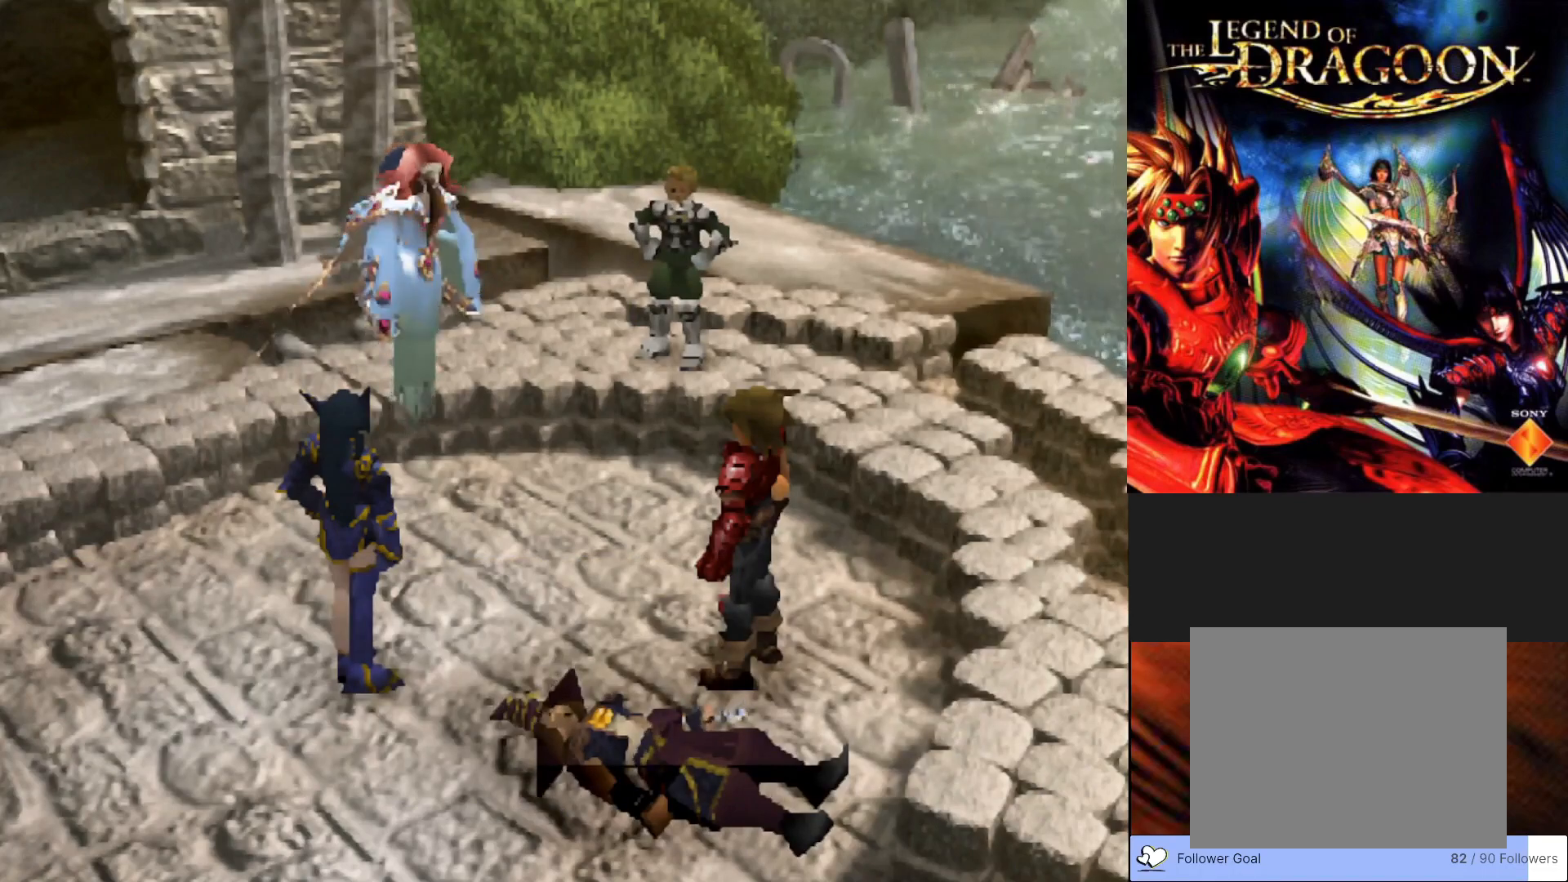
{"buttons": [], "left_stick": "center", "events": []}
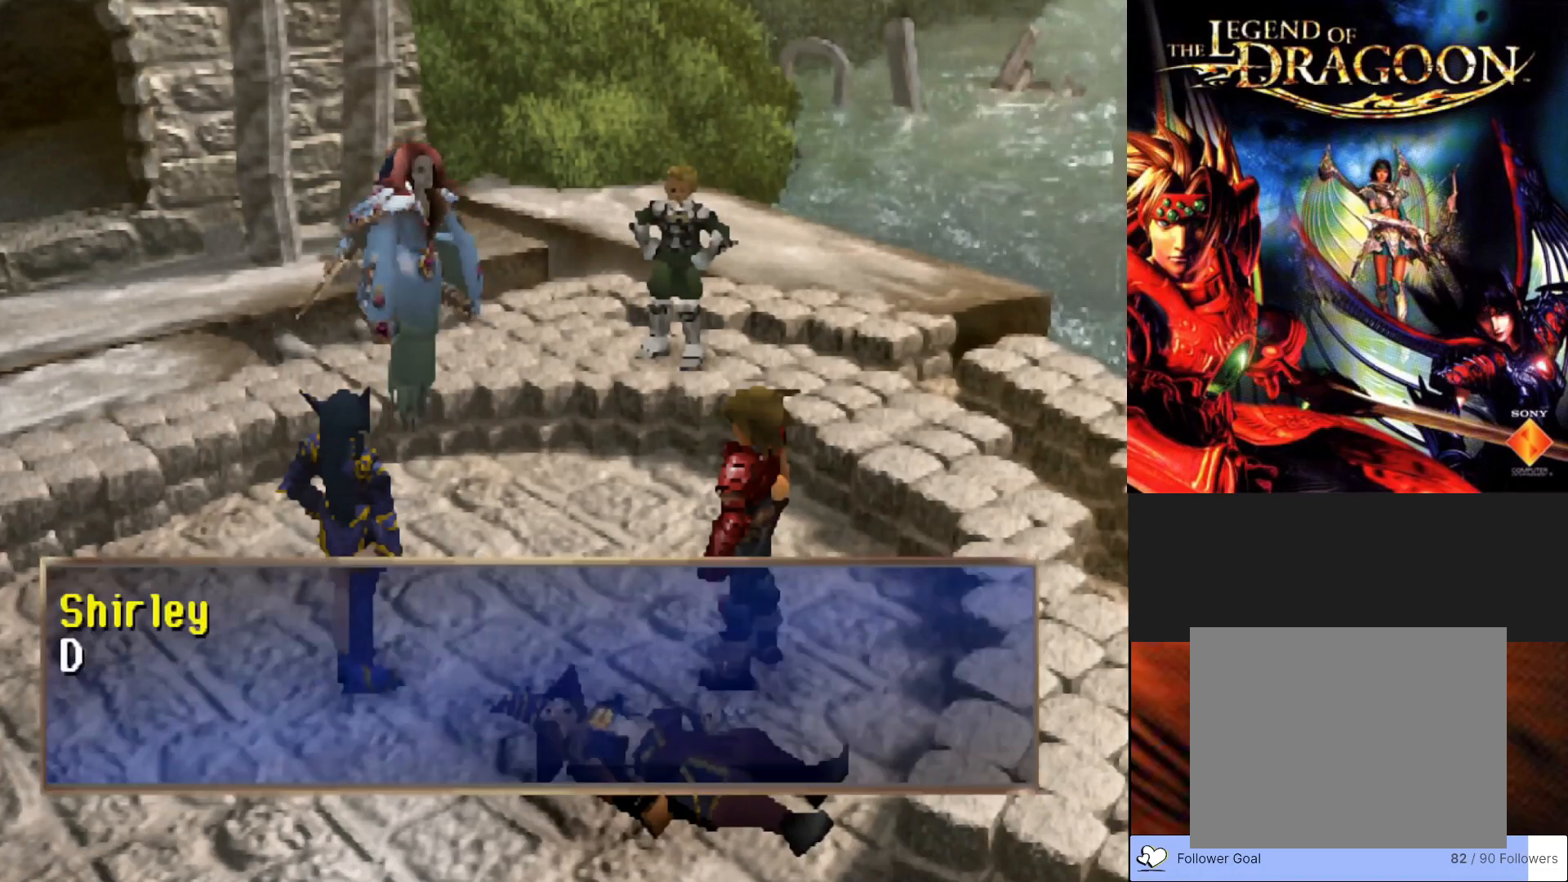
{"buttons": [], "left_stick": "center", "events": []}
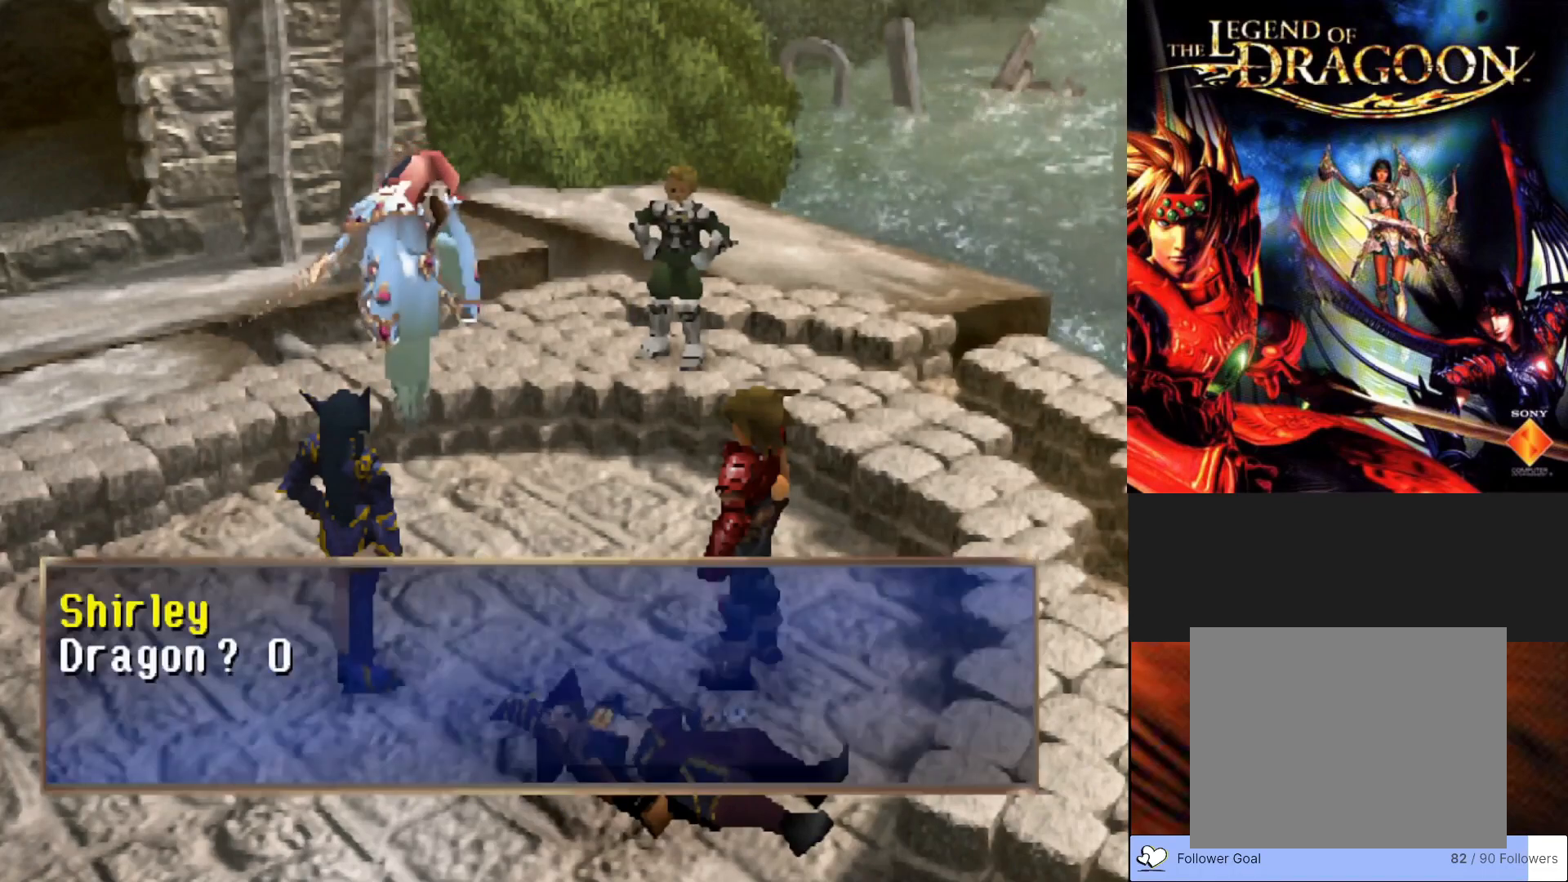
{"buttons": [], "left_stick": "center", "events": []}
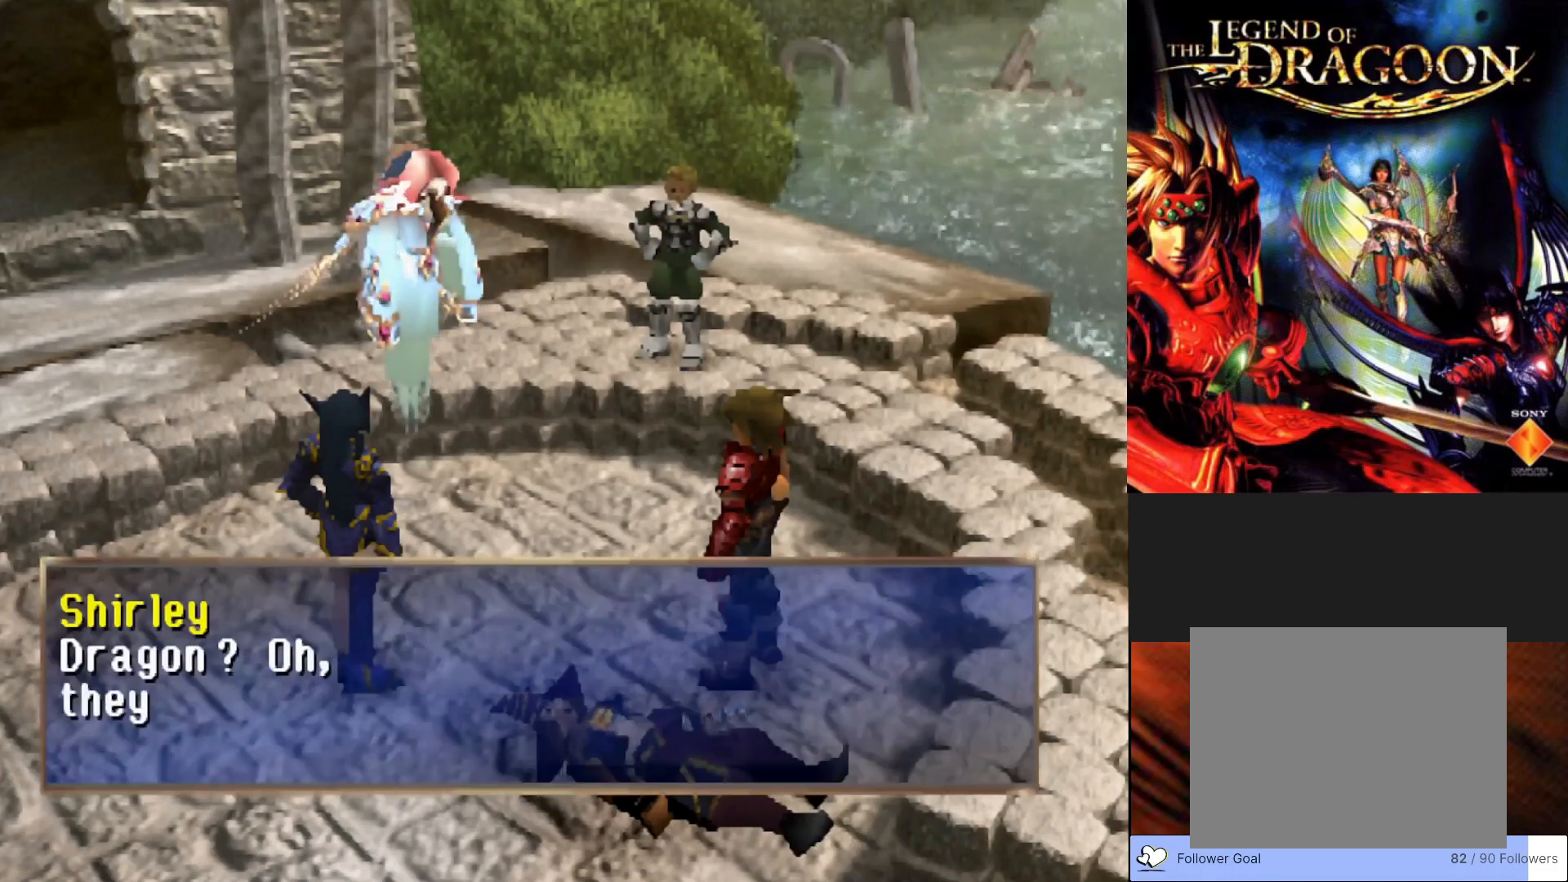
{"buttons": [], "left_stick": "center", "events": []}
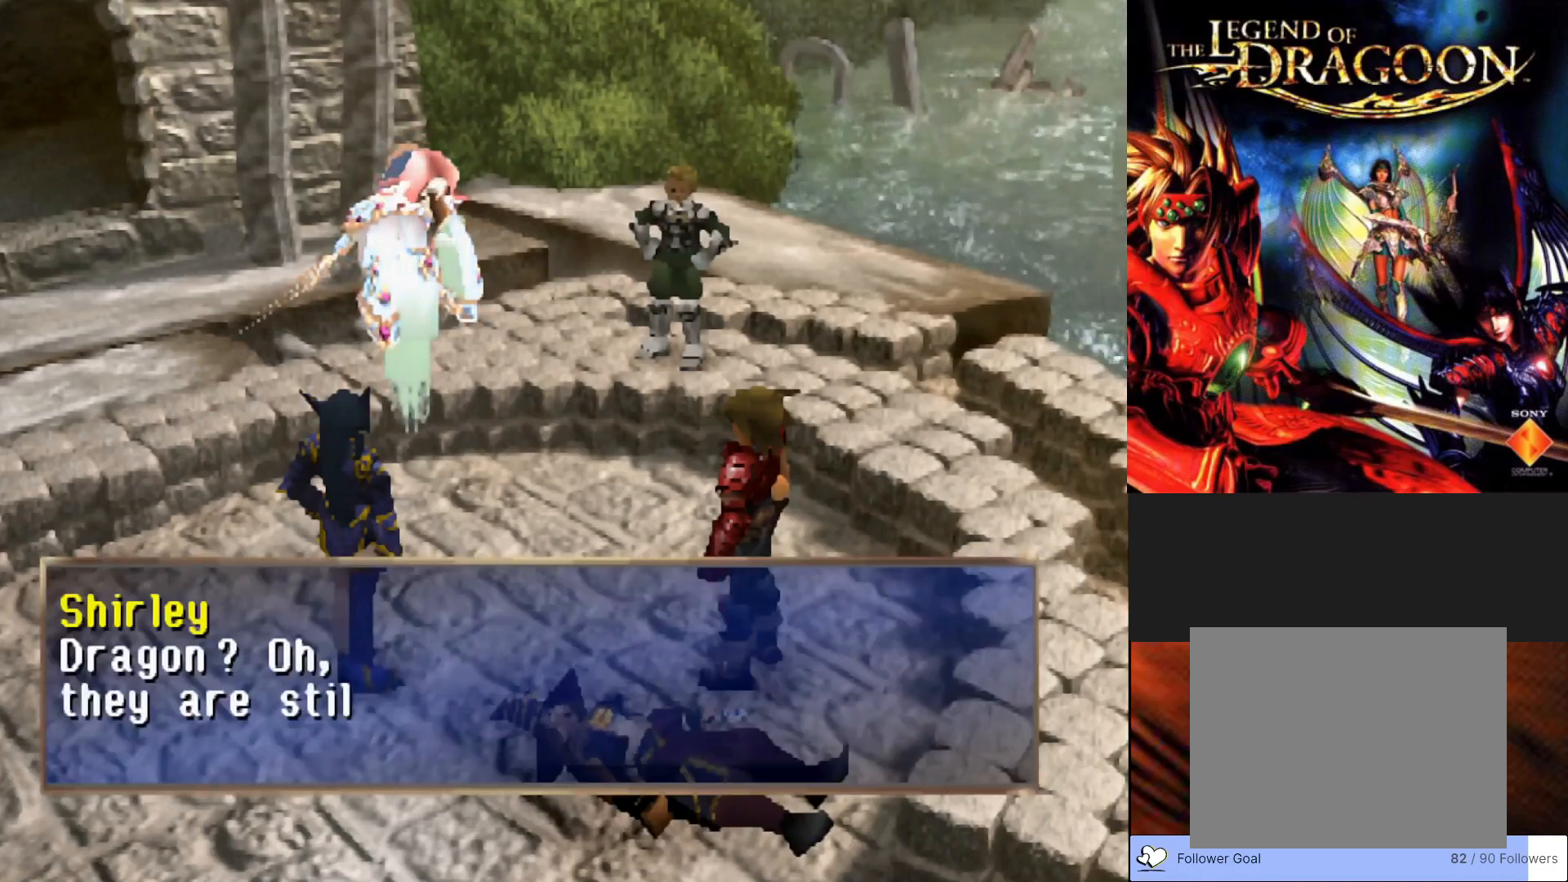
{"buttons": [], "left_stick": "center", "events": []}
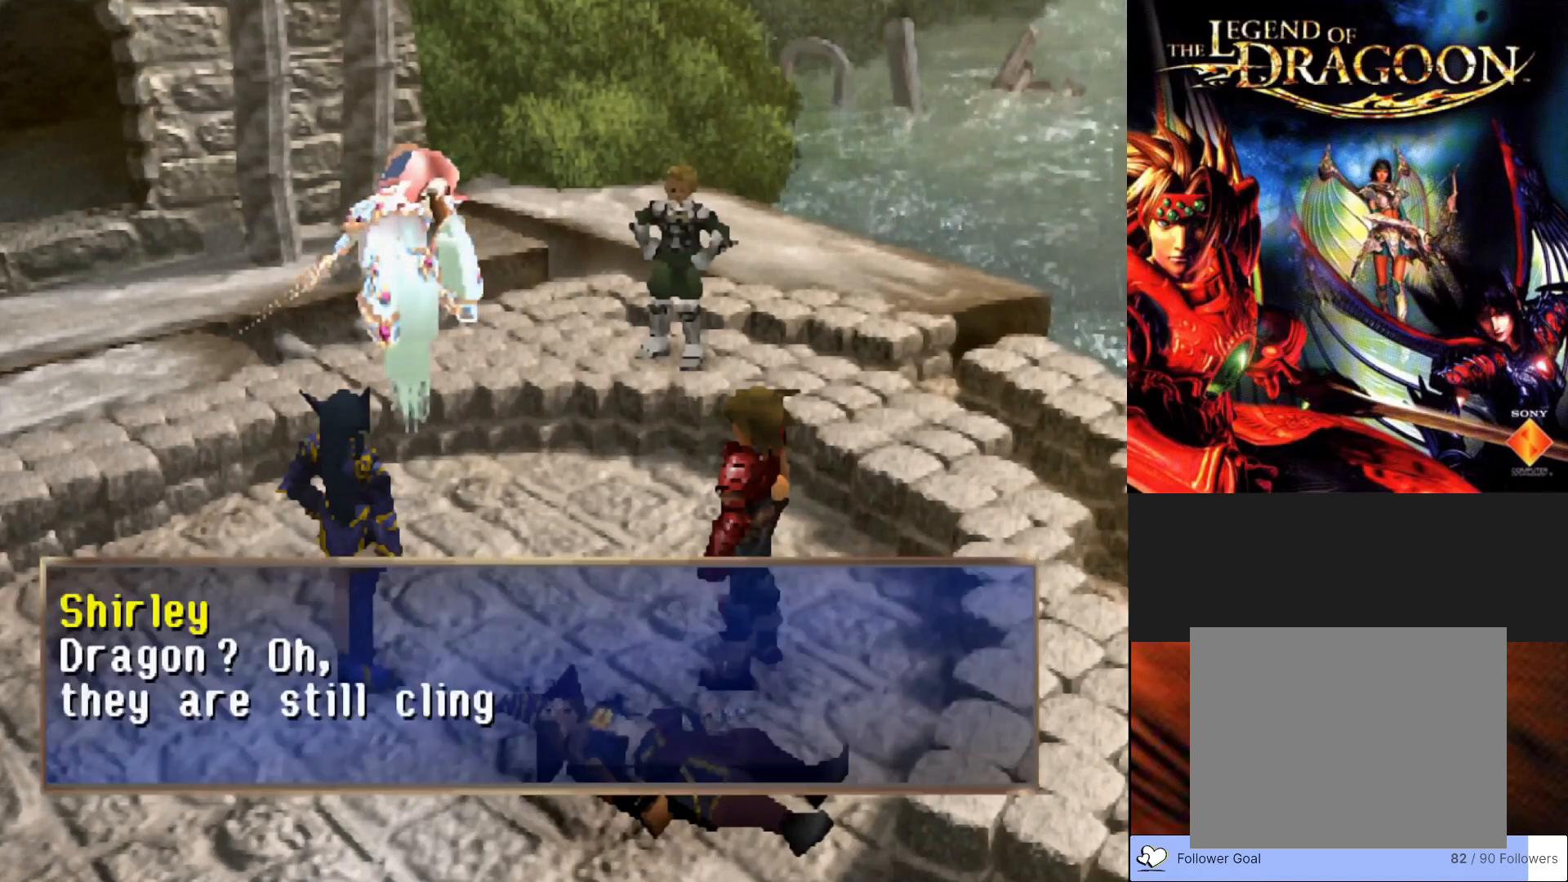
{"buttons": [], "left_stick": "center", "events": []}
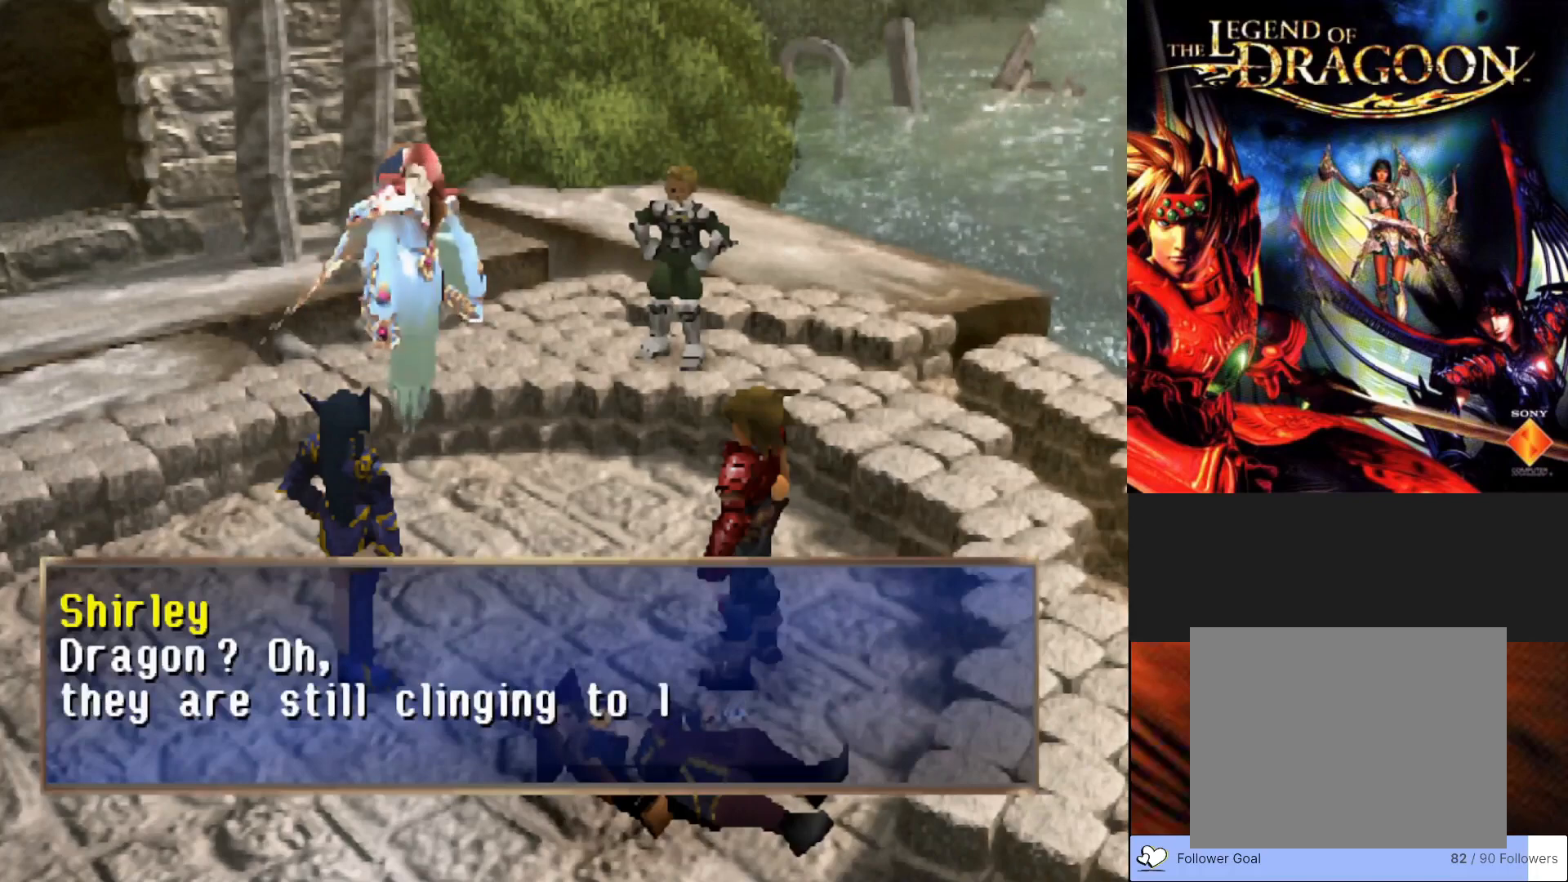
{"buttons": [], "left_stick": "center", "events": []}
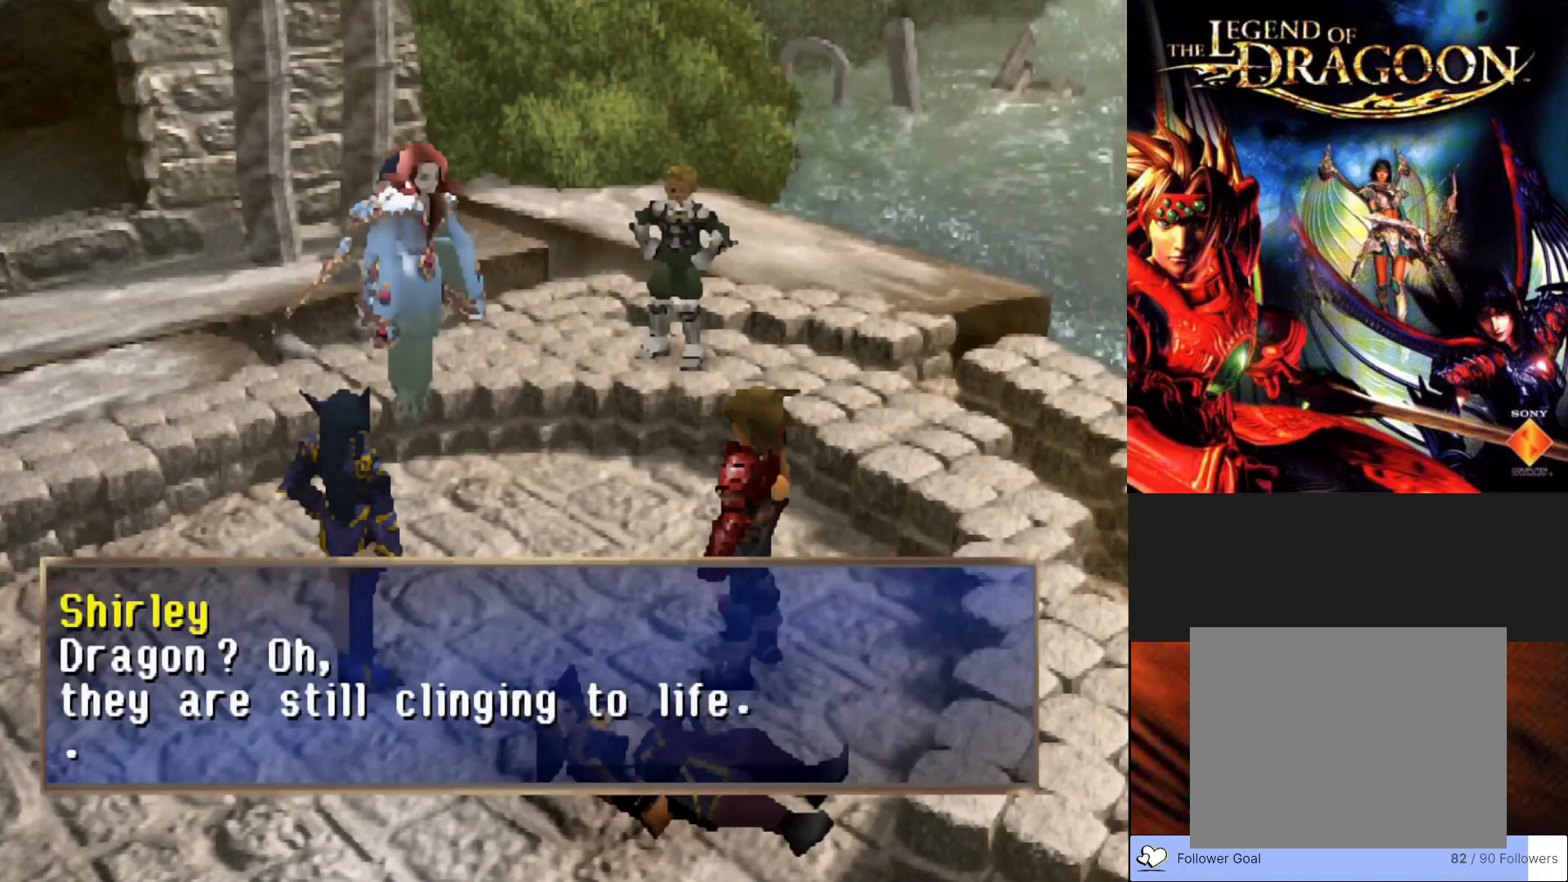
{"buttons": [], "left_stick": "center", "events": [[200, "CROSS", "down"], [417, "CROSS", "up"]]}
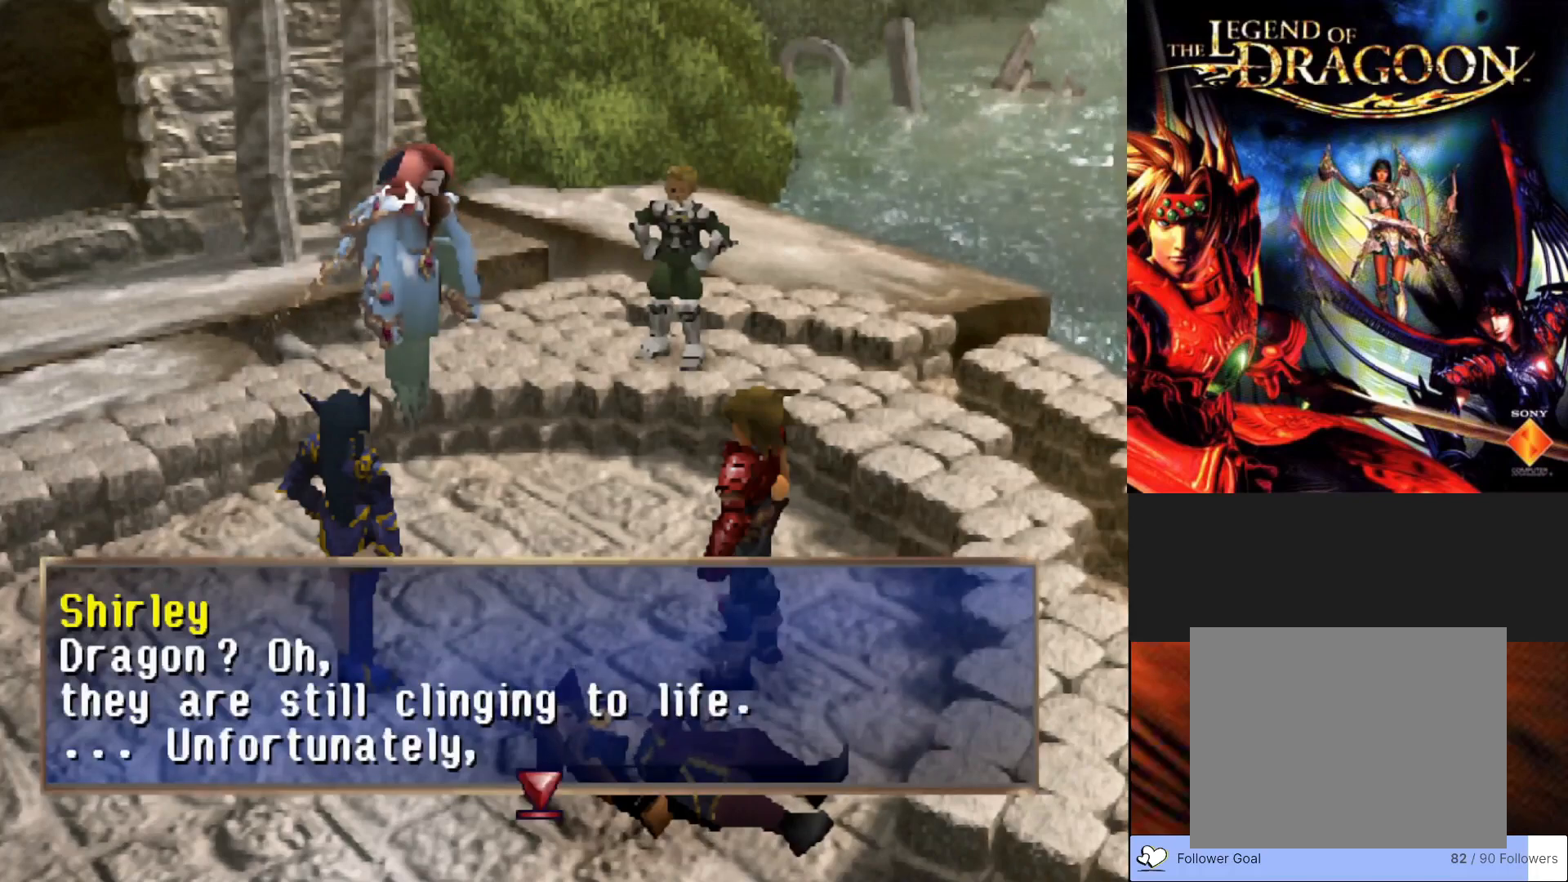
{"buttons": [], "left_stick": "center", "events": []}
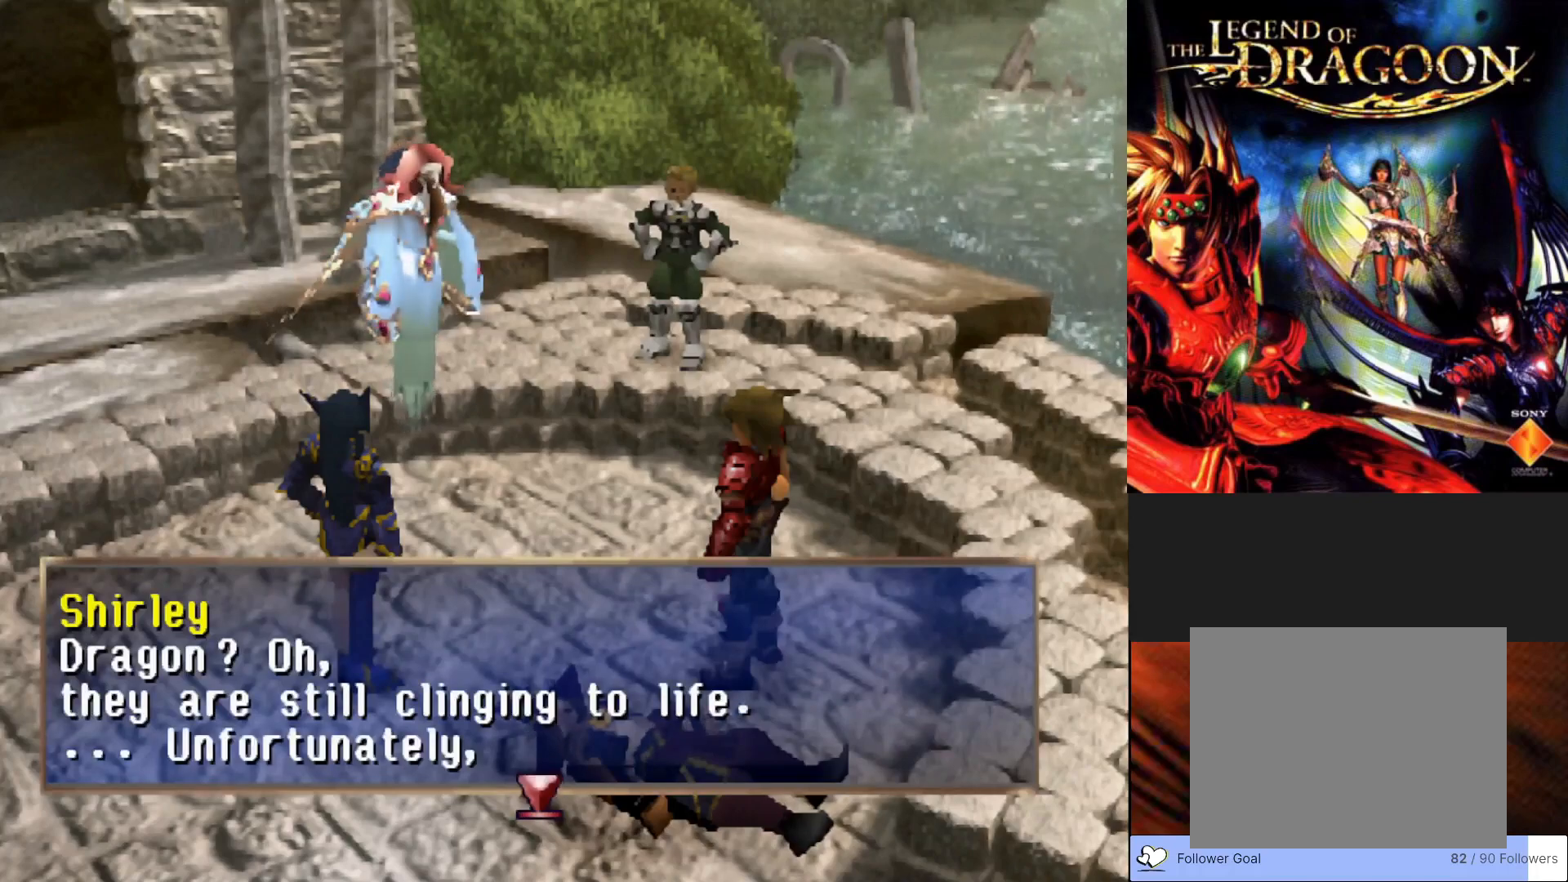
{"buttons": ["CROSS"], "left_stick": "center", "events": [[467, "CROSS", "down"]]}
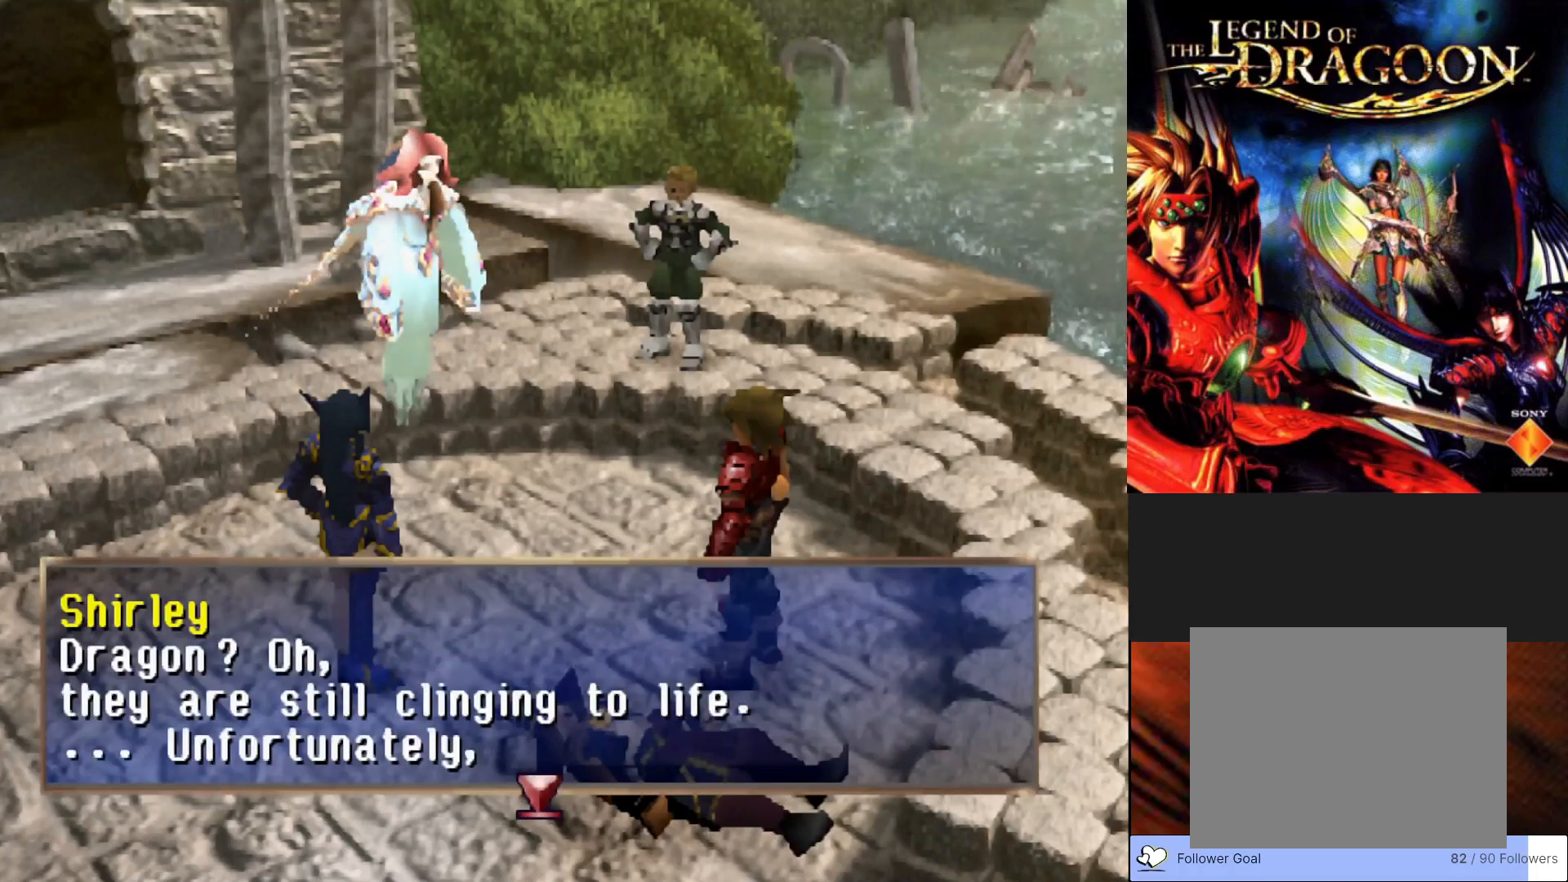
{"buttons": [], "left_stick": "center", "events": [[200, "CROSS", "up"]]}
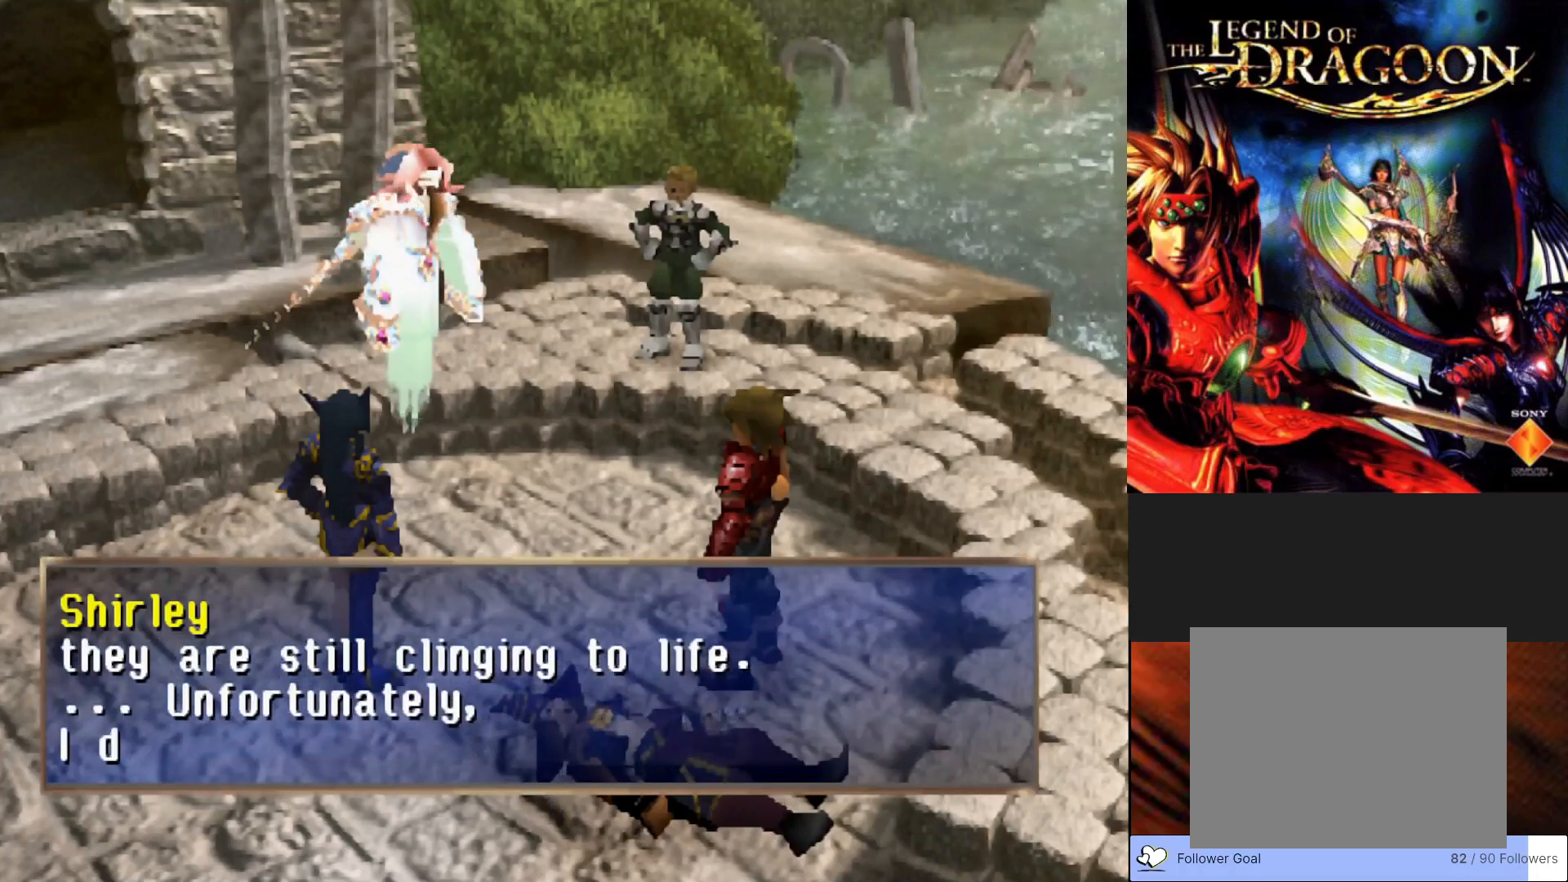
{"buttons": [], "left_stick": "center", "events": [[183, "CROSS", "down"], [483, "CROSS", "up"]]}
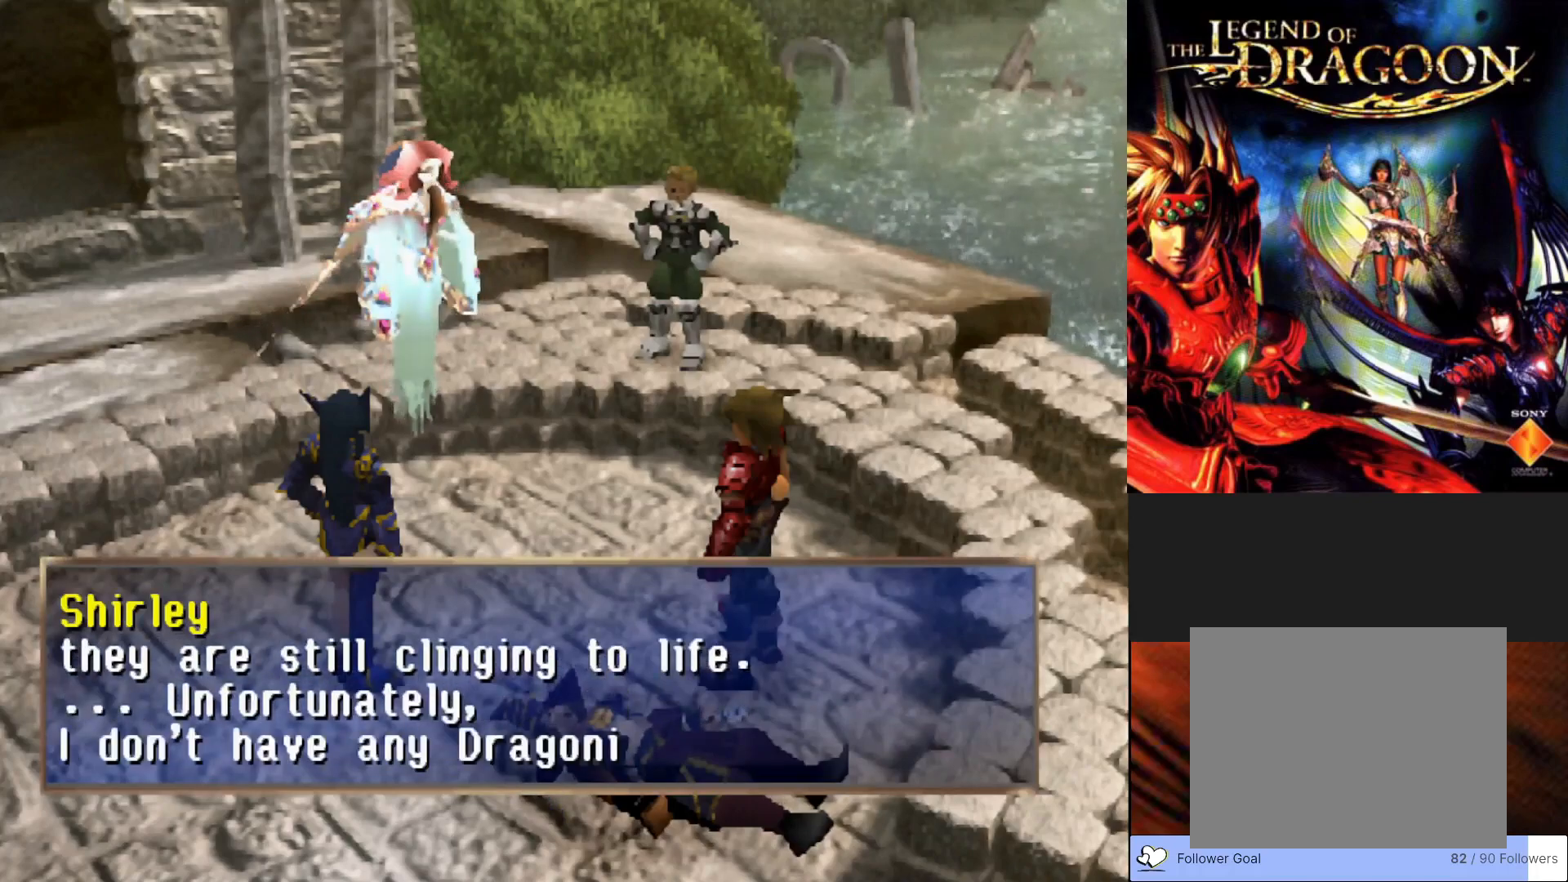
{"buttons": [], "left_stick": "center", "events": []}
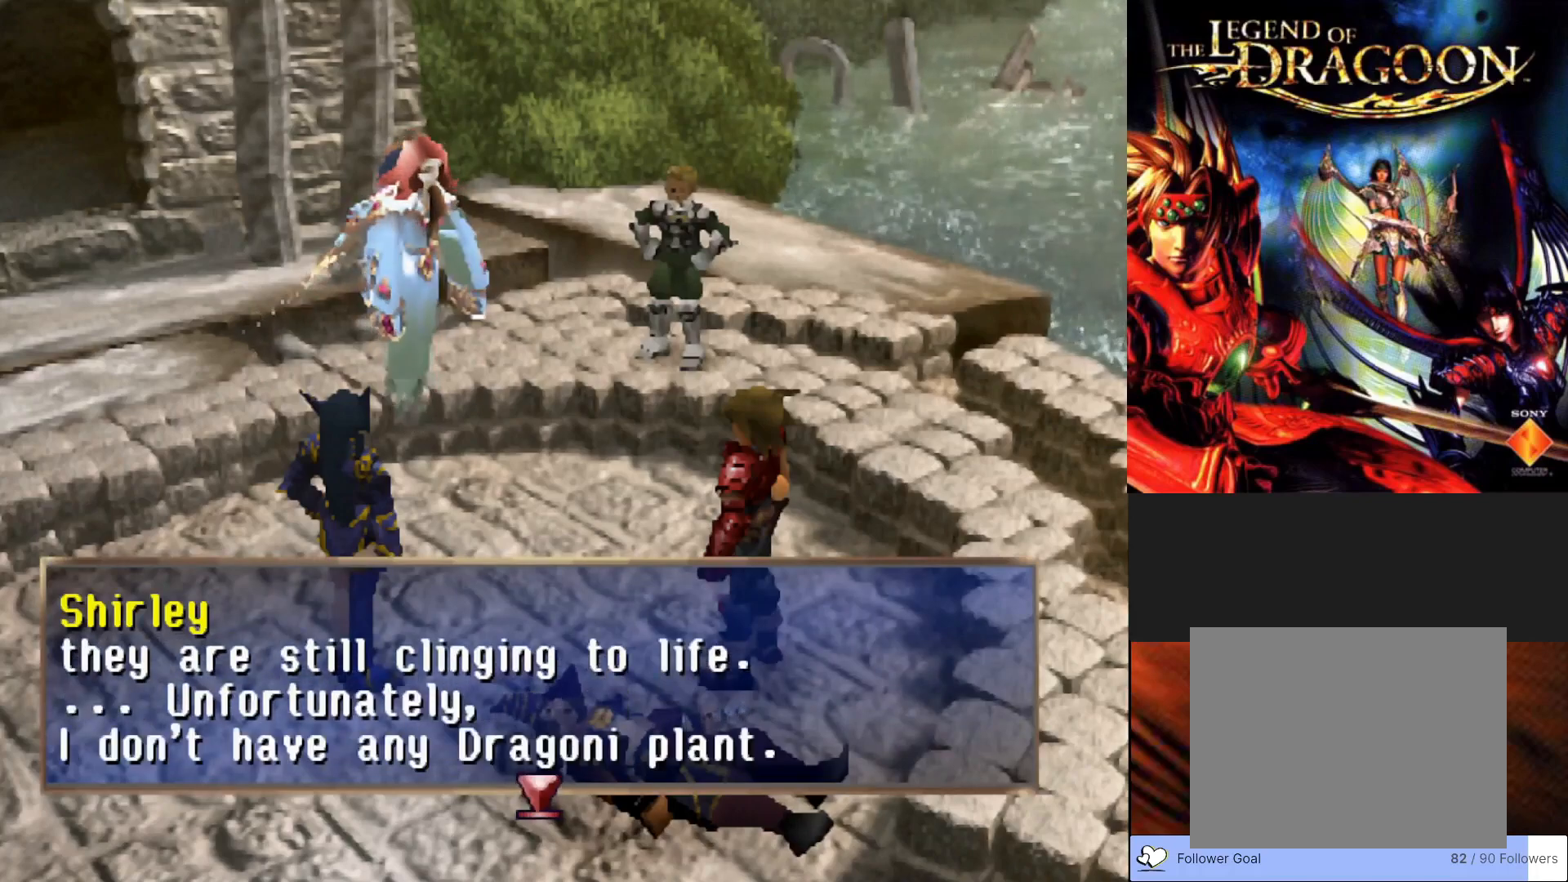
{"buttons": [], "left_stick": "center", "events": []}
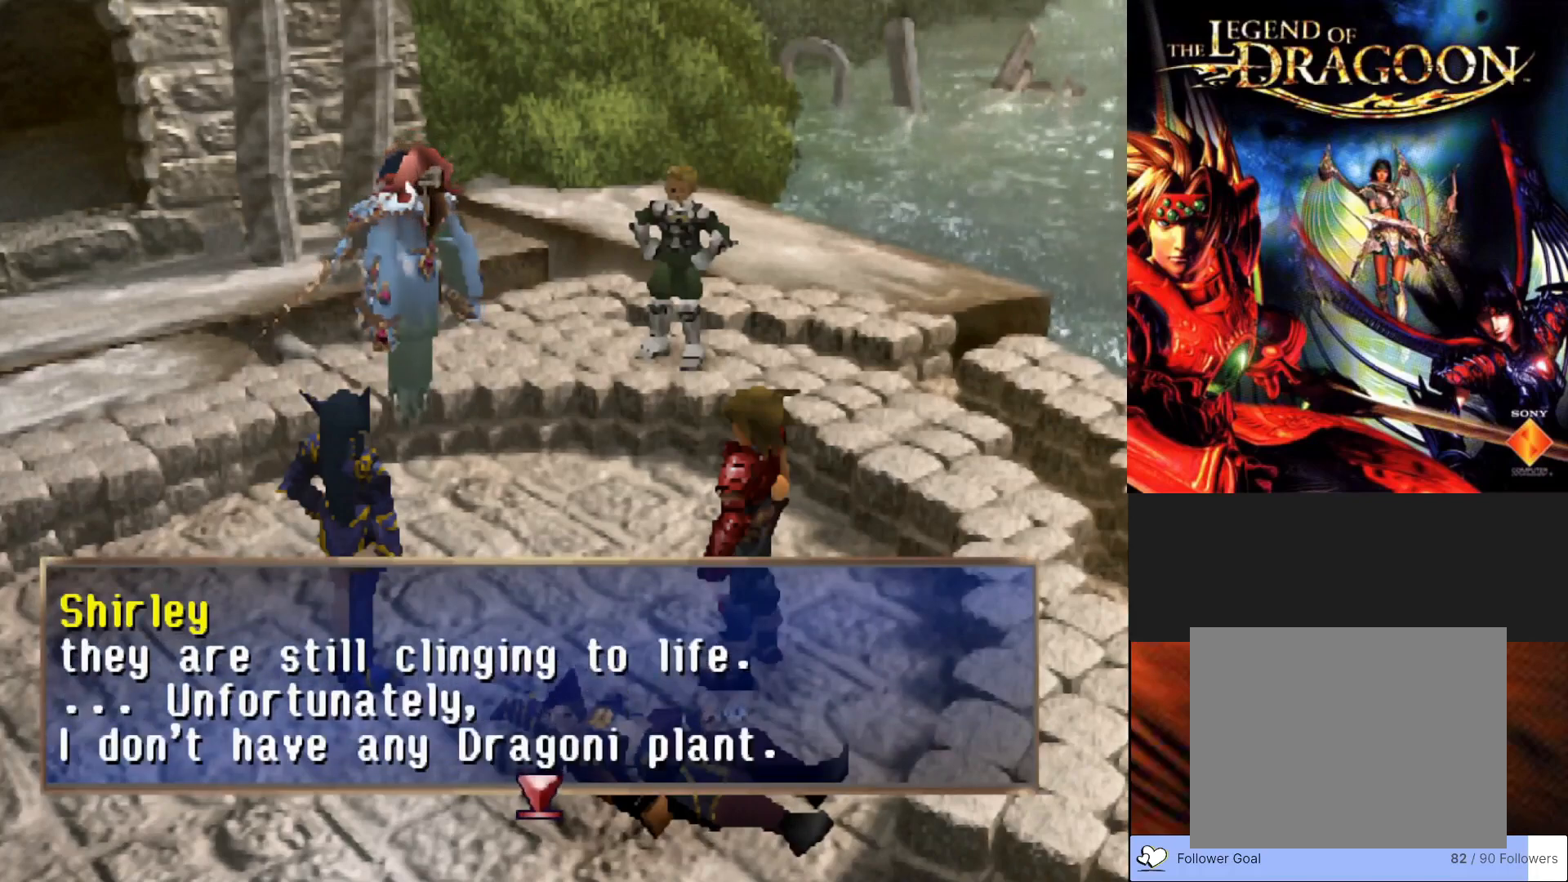
{"buttons": ["CROSS"], "left_stick": "center", "events": [[383, "CROSS", "down"]]}